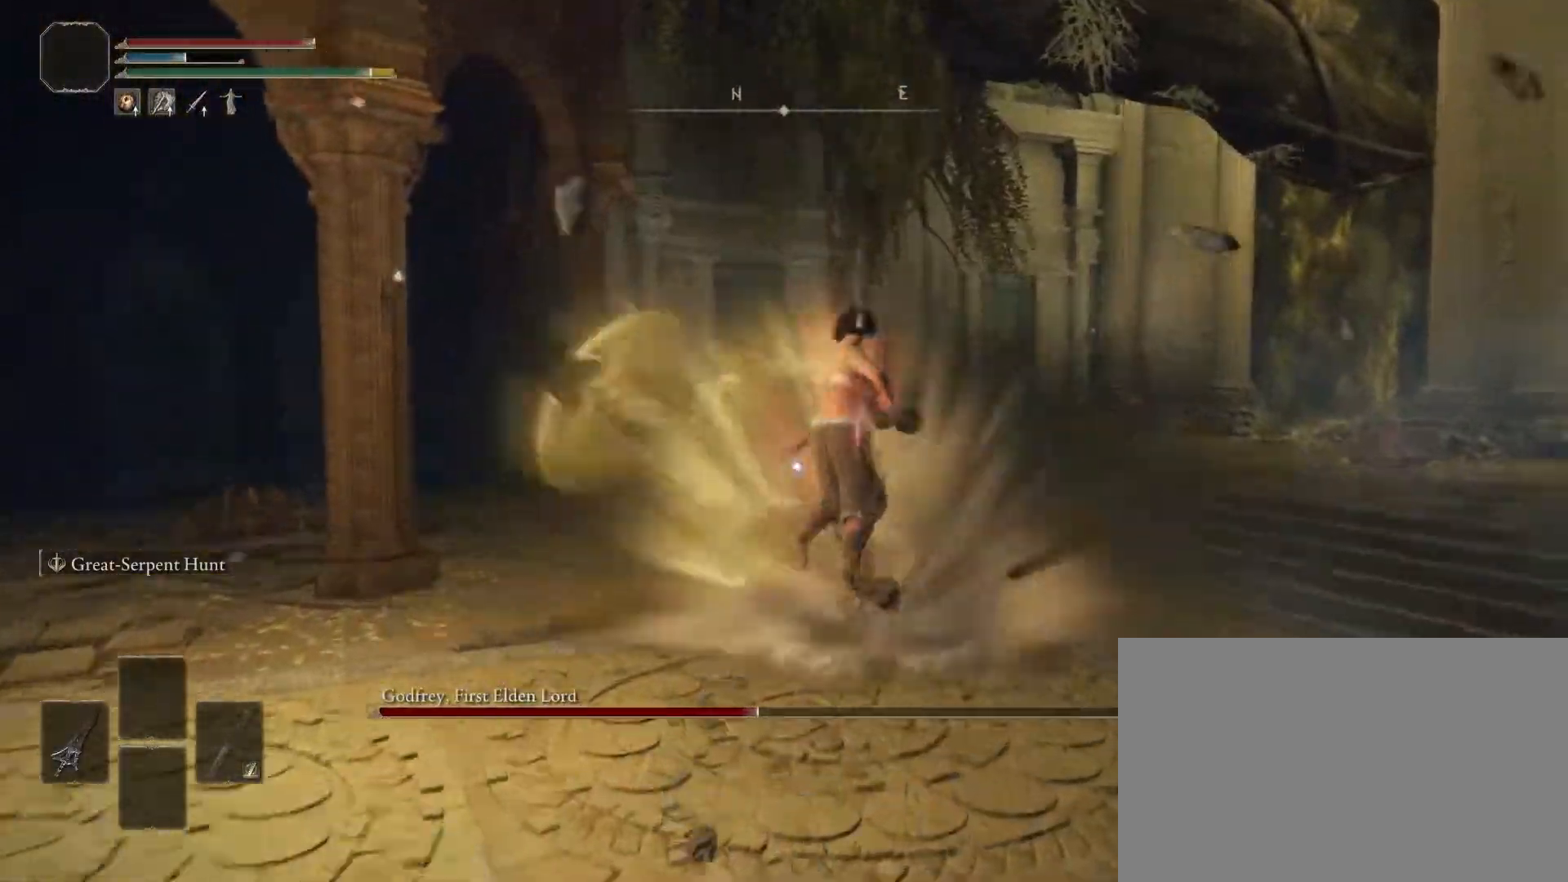
Gameplay with a controller (PlayStation layout); each line is a JSON object with the inputs held at the frame after it. "events" lists button and stick changes between this image and that frame as [ms after this image, input, new state], when the widget could be followed in between. Not read: L3 R3.
{"buttons": [], "left_stick": "center", "right_stick": "center", "events": [[450, "left_stick", "center"]]}
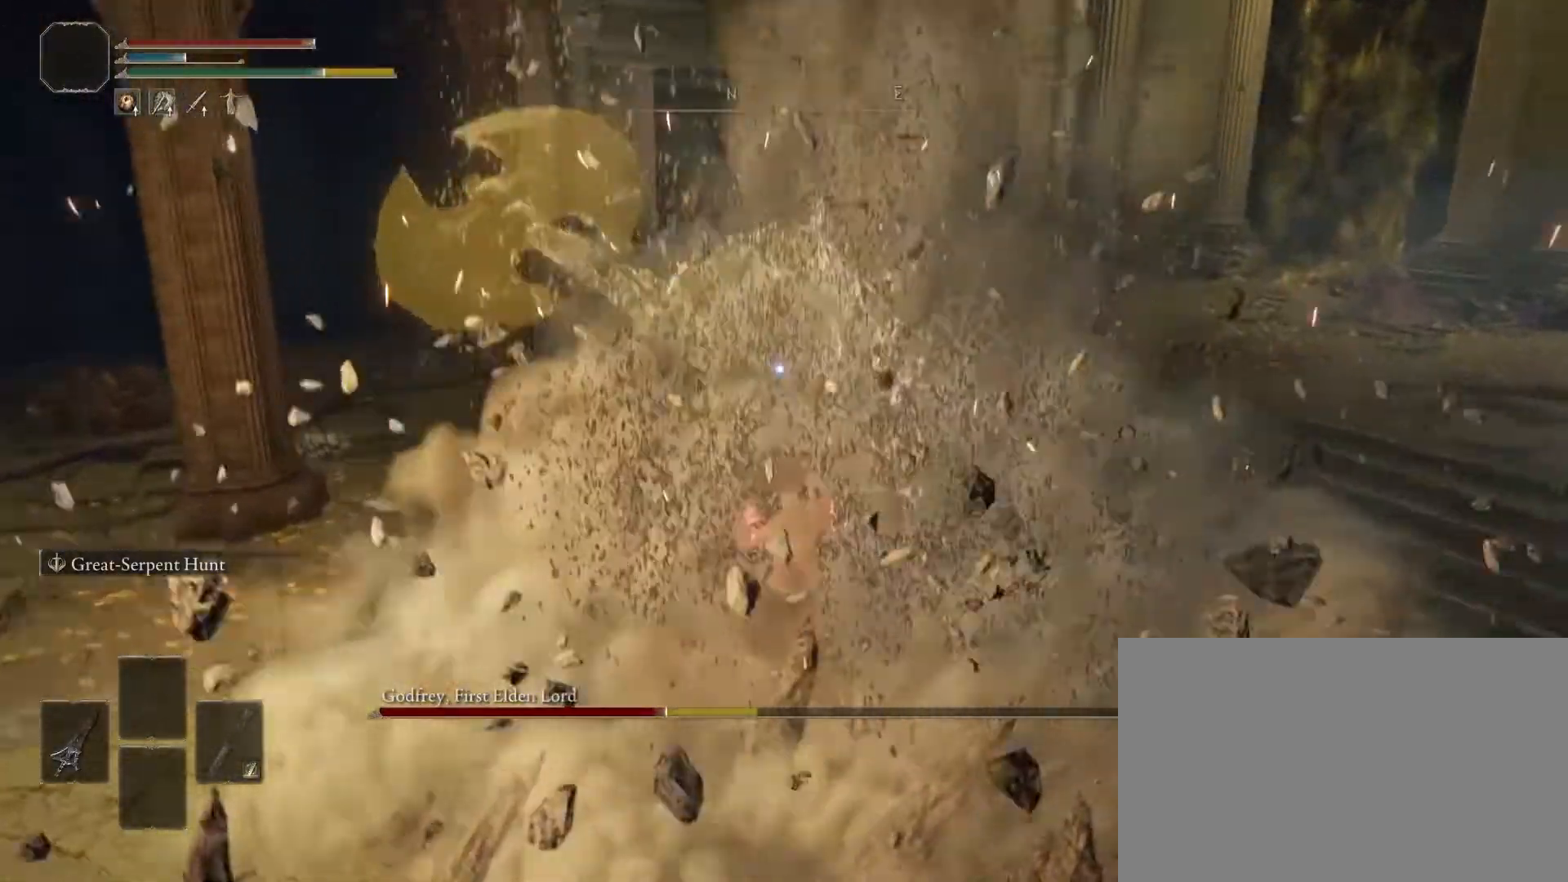
{"buttons": ["CIRCLE"], "left_stick": "up-right", "right_stick": "center", "events": [[400, "left_stick", "up-right"], [467, "CIRCLE", "down"]]}
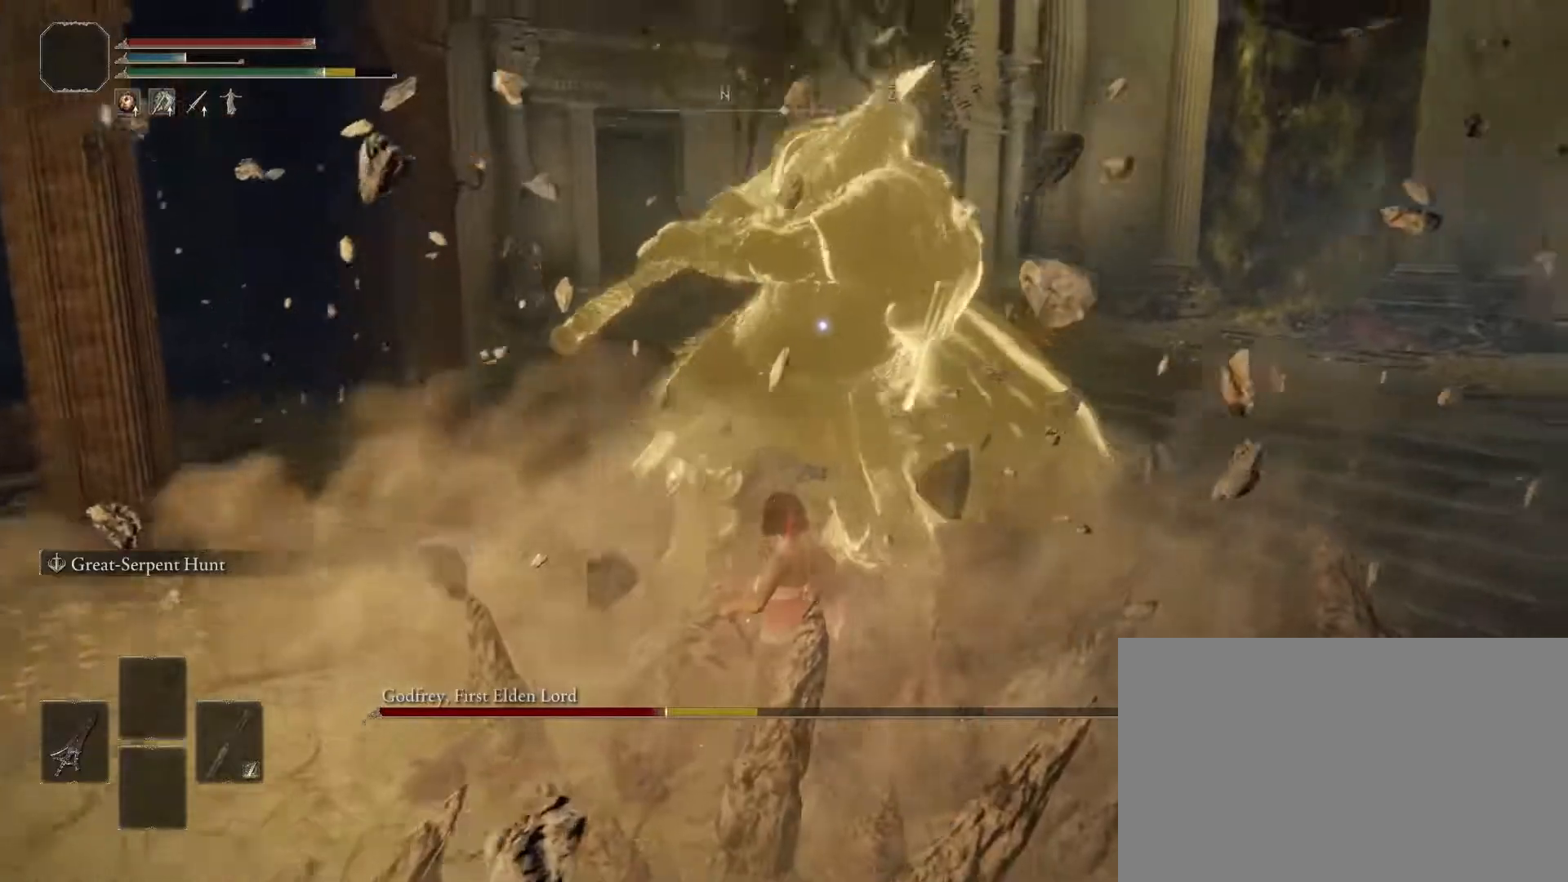
{"buttons": [], "left_stick": "up-right", "right_stick": "center", "events": [[83, "CIRCLE", "up"]]}
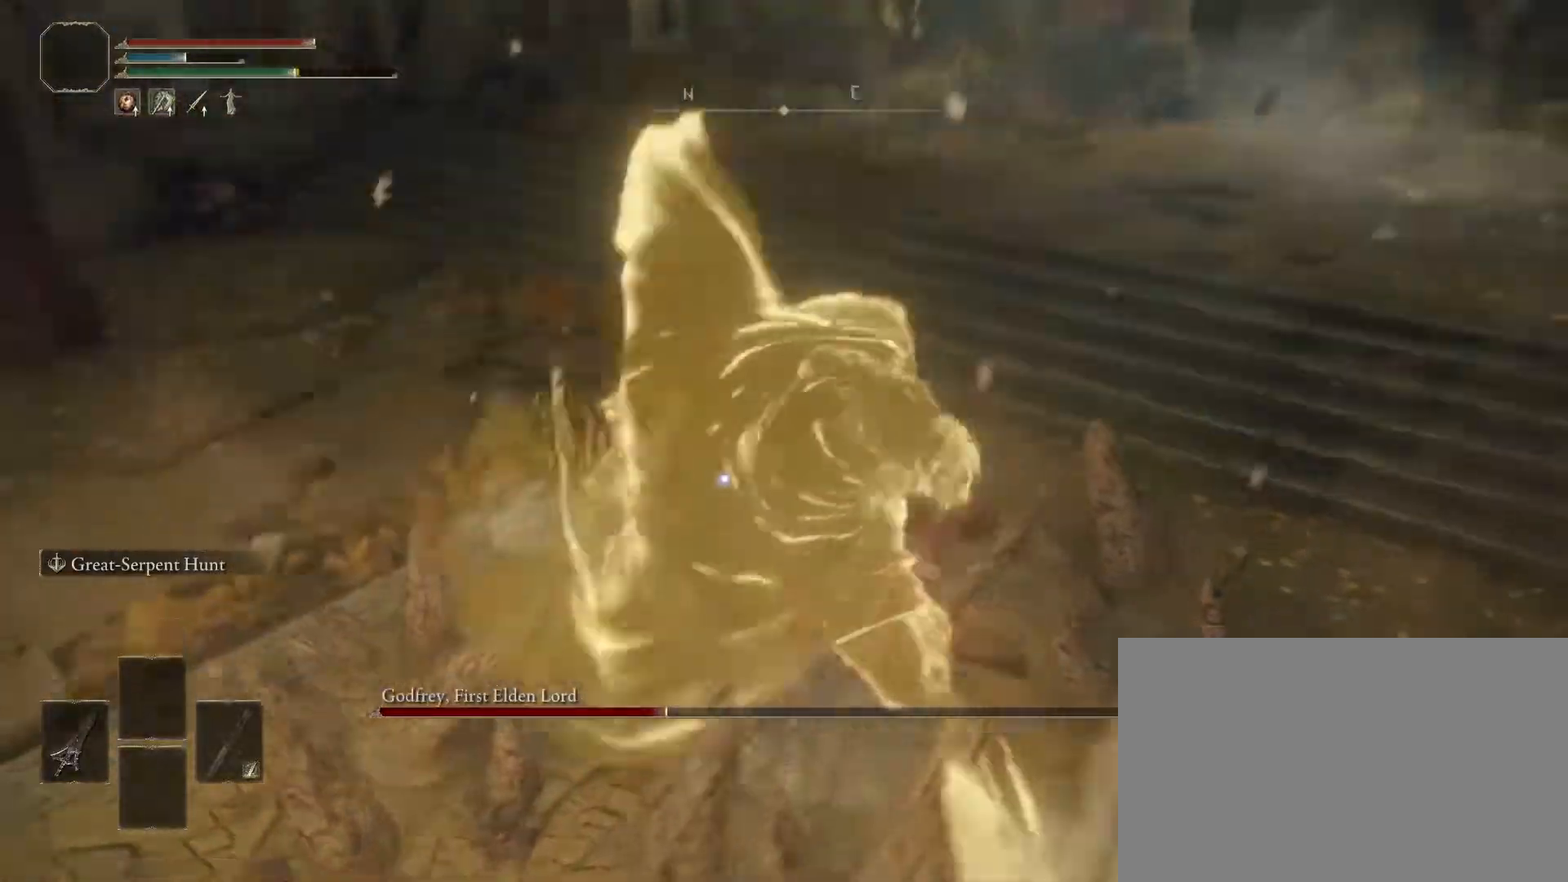
{"buttons": [], "left_stick": "up-right", "right_stick": "center", "events": []}
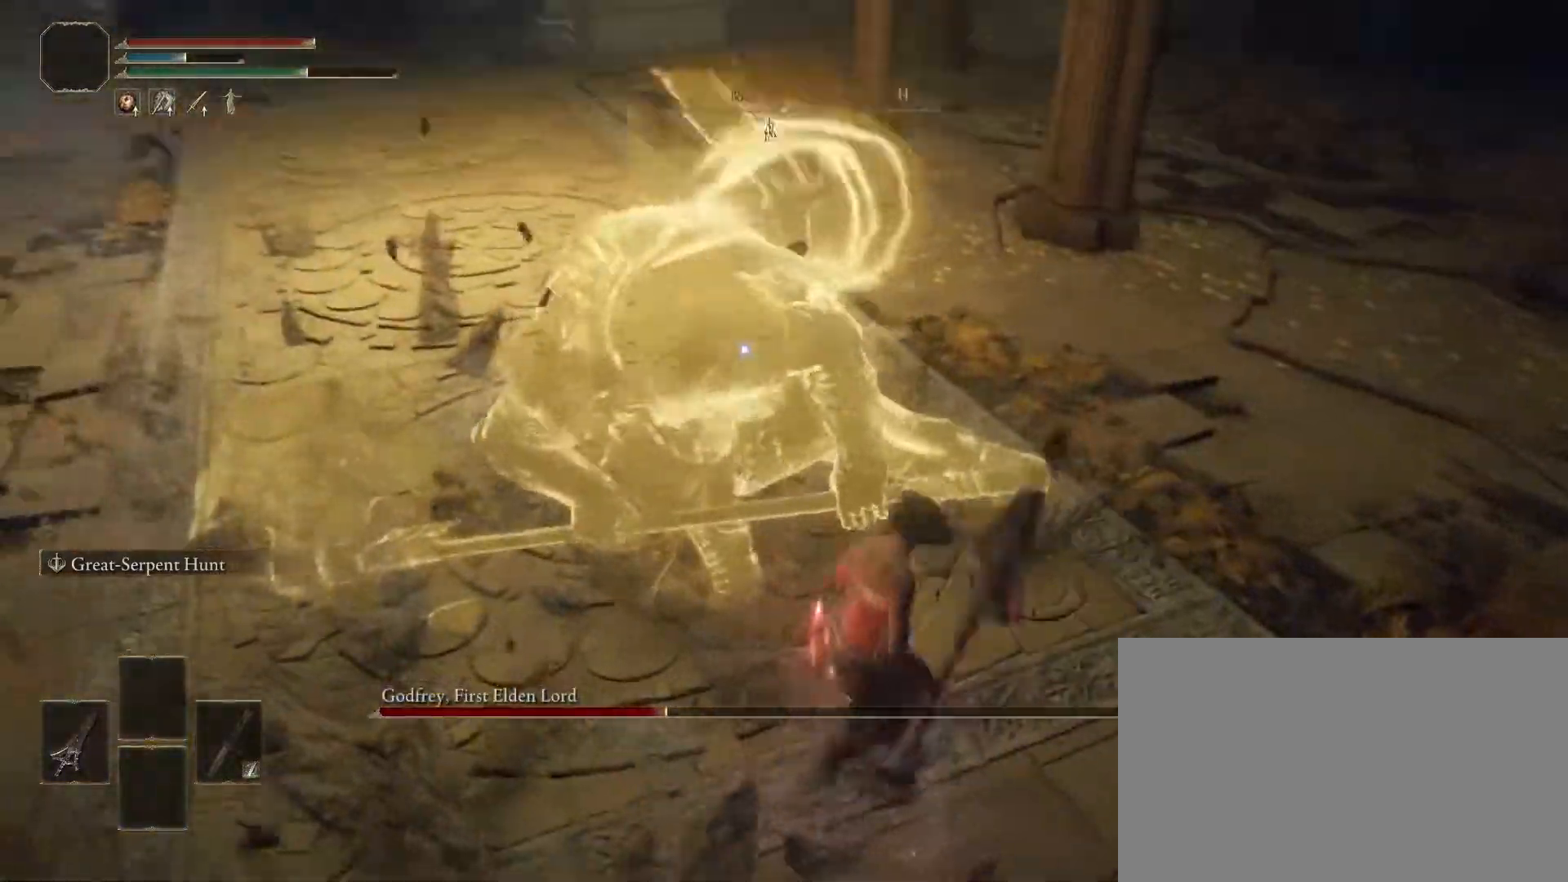
{"buttons": [], "left_stick": "up-right", "right_stick": "center", "events": []}
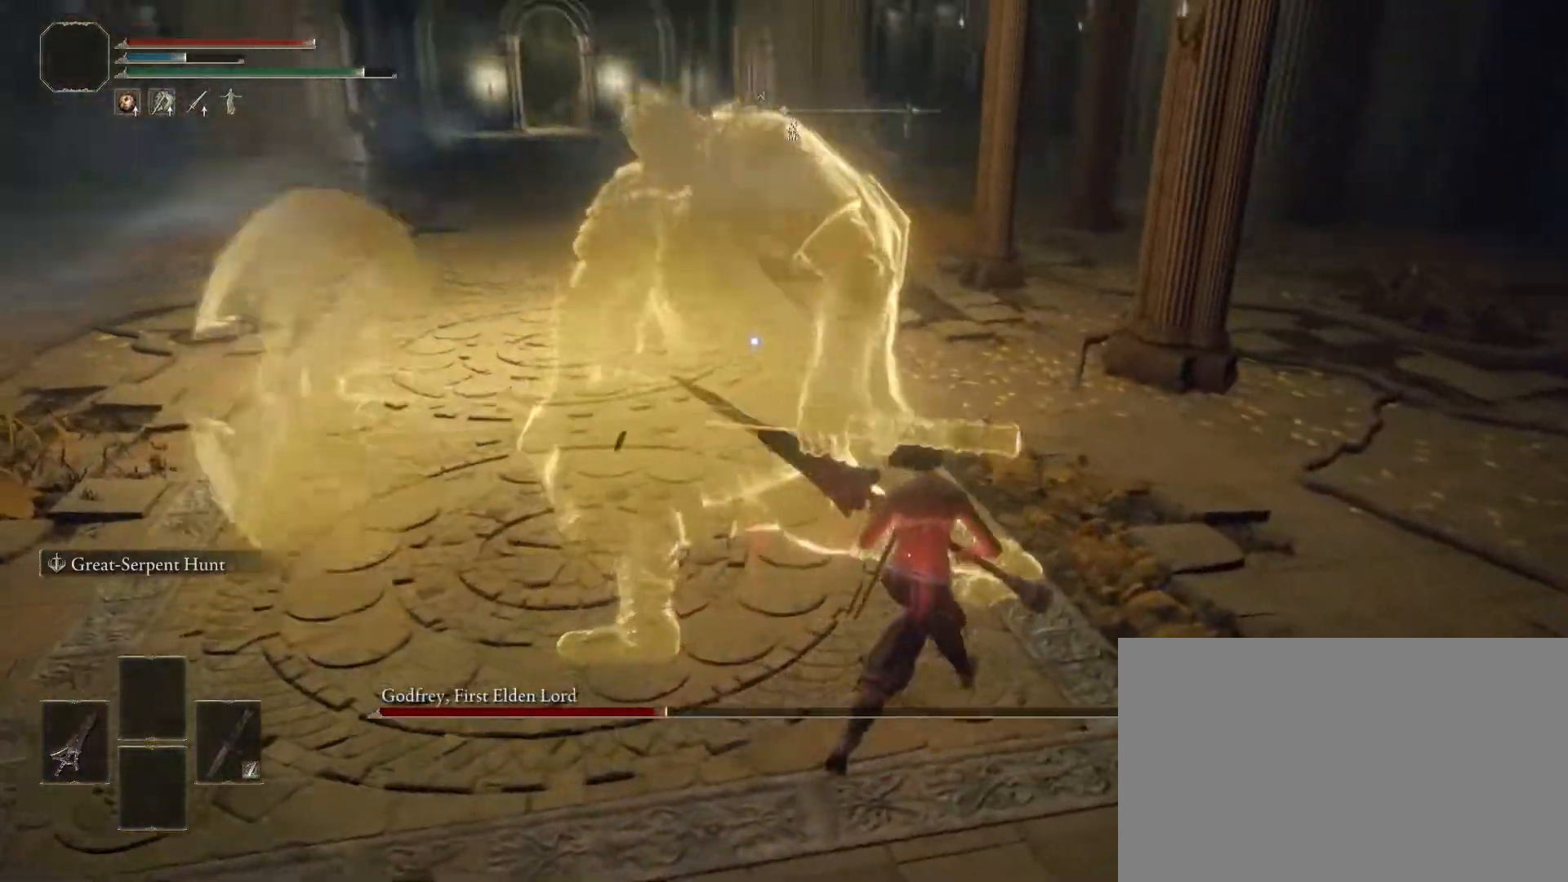
{"buttons": [], "left_stick": "up-right", "right_stick": "center", "events": [[67, "left_stick", "center"], [400, "left_stick", "up-right"]]}
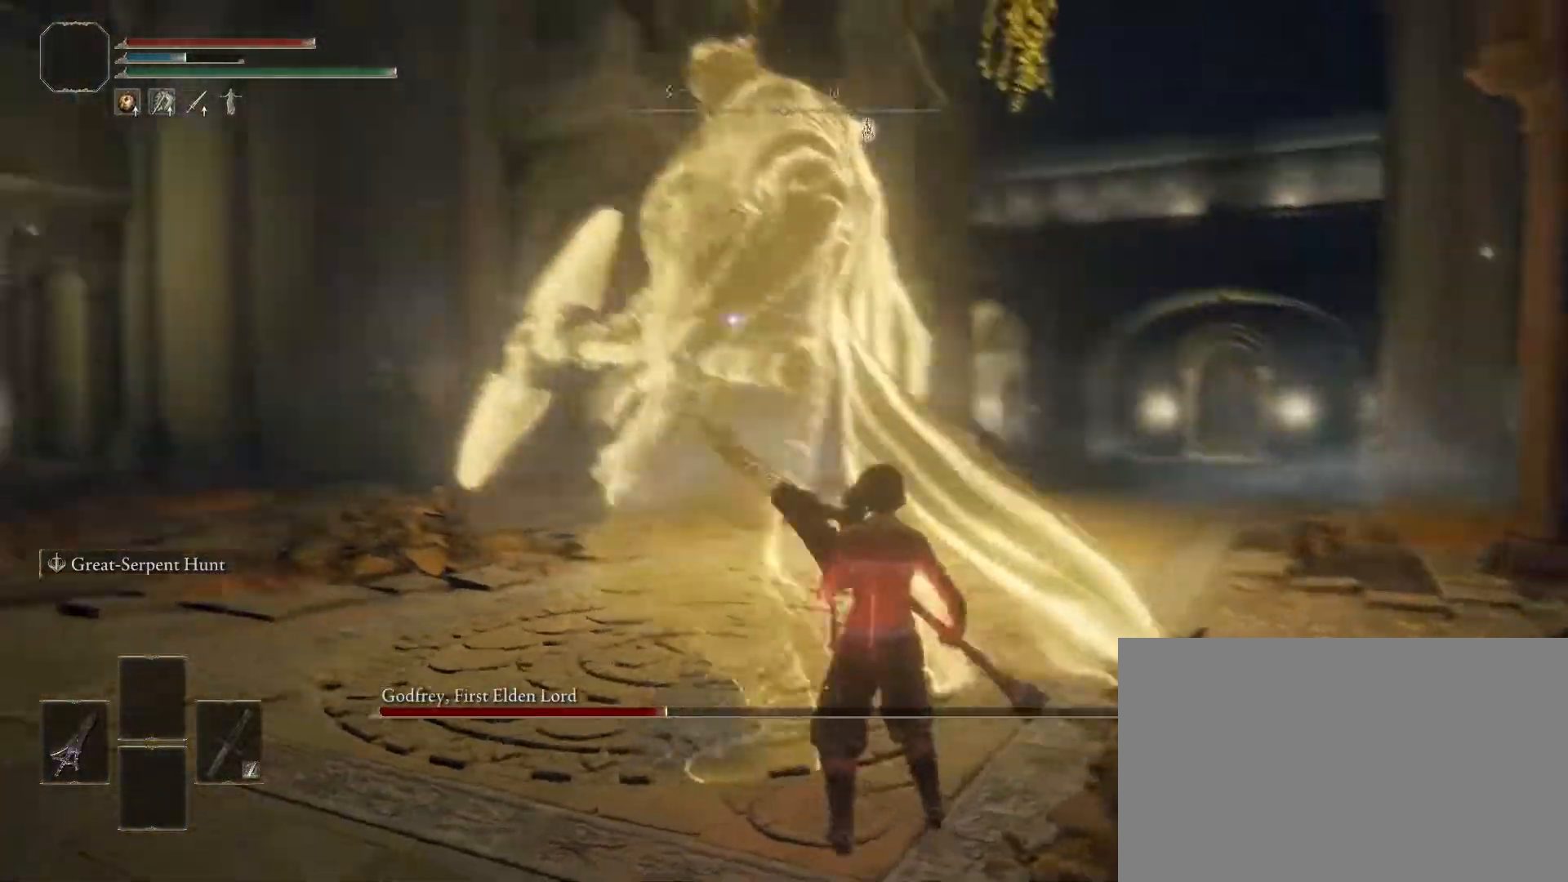
{"buttons": [], "left_stick": "up-right", "right_stick": "center", "events": []}
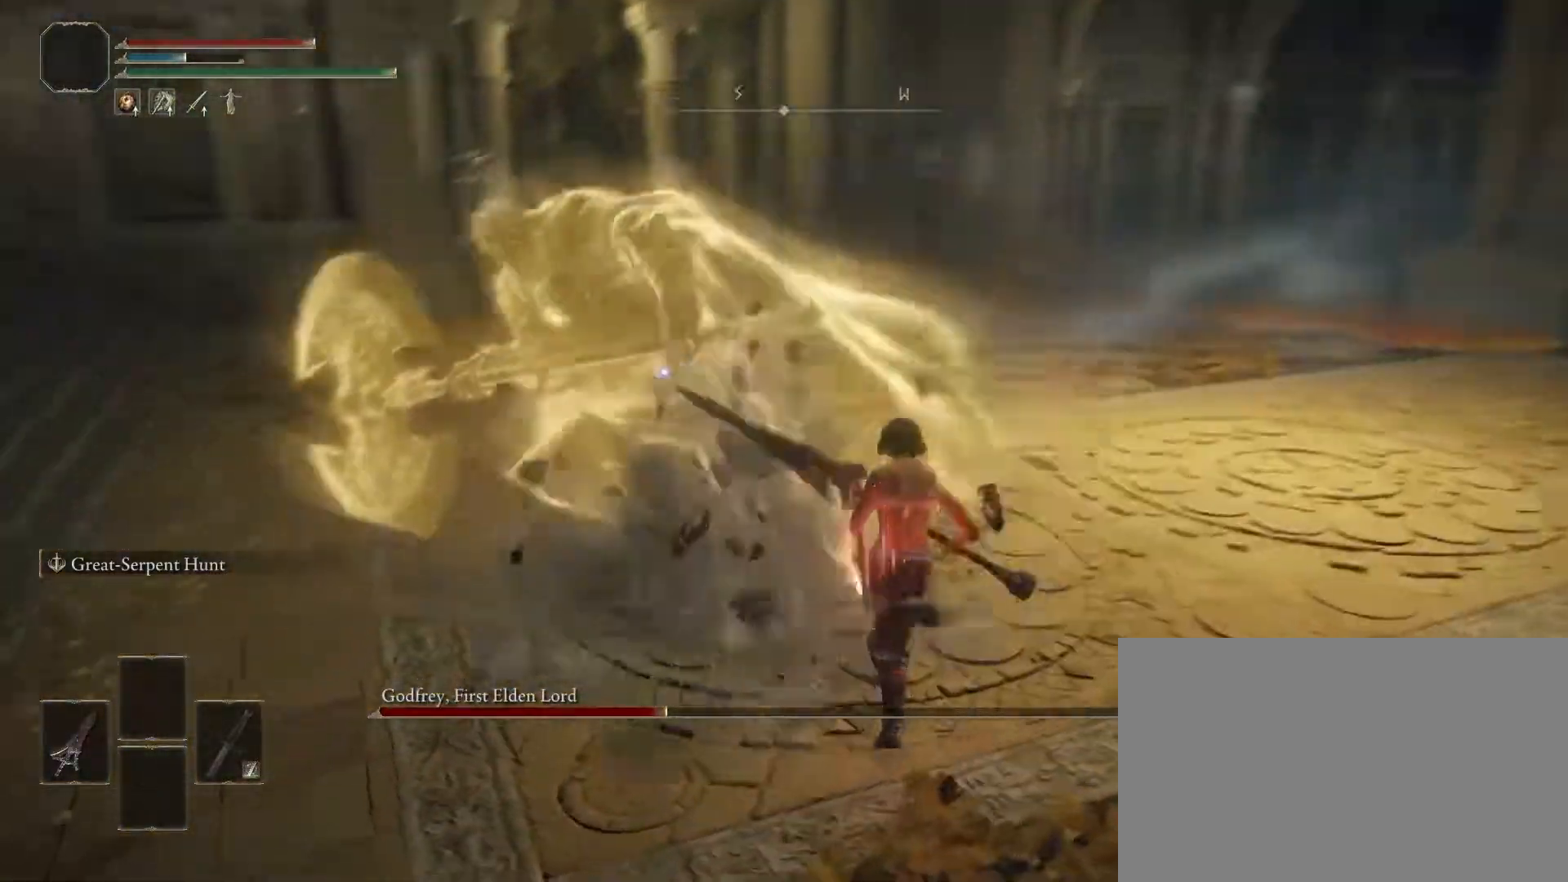
{"buttons": [], "left_stick": "up", "right_stick": "center", "events": [[233, "left_stick", "up"]]}
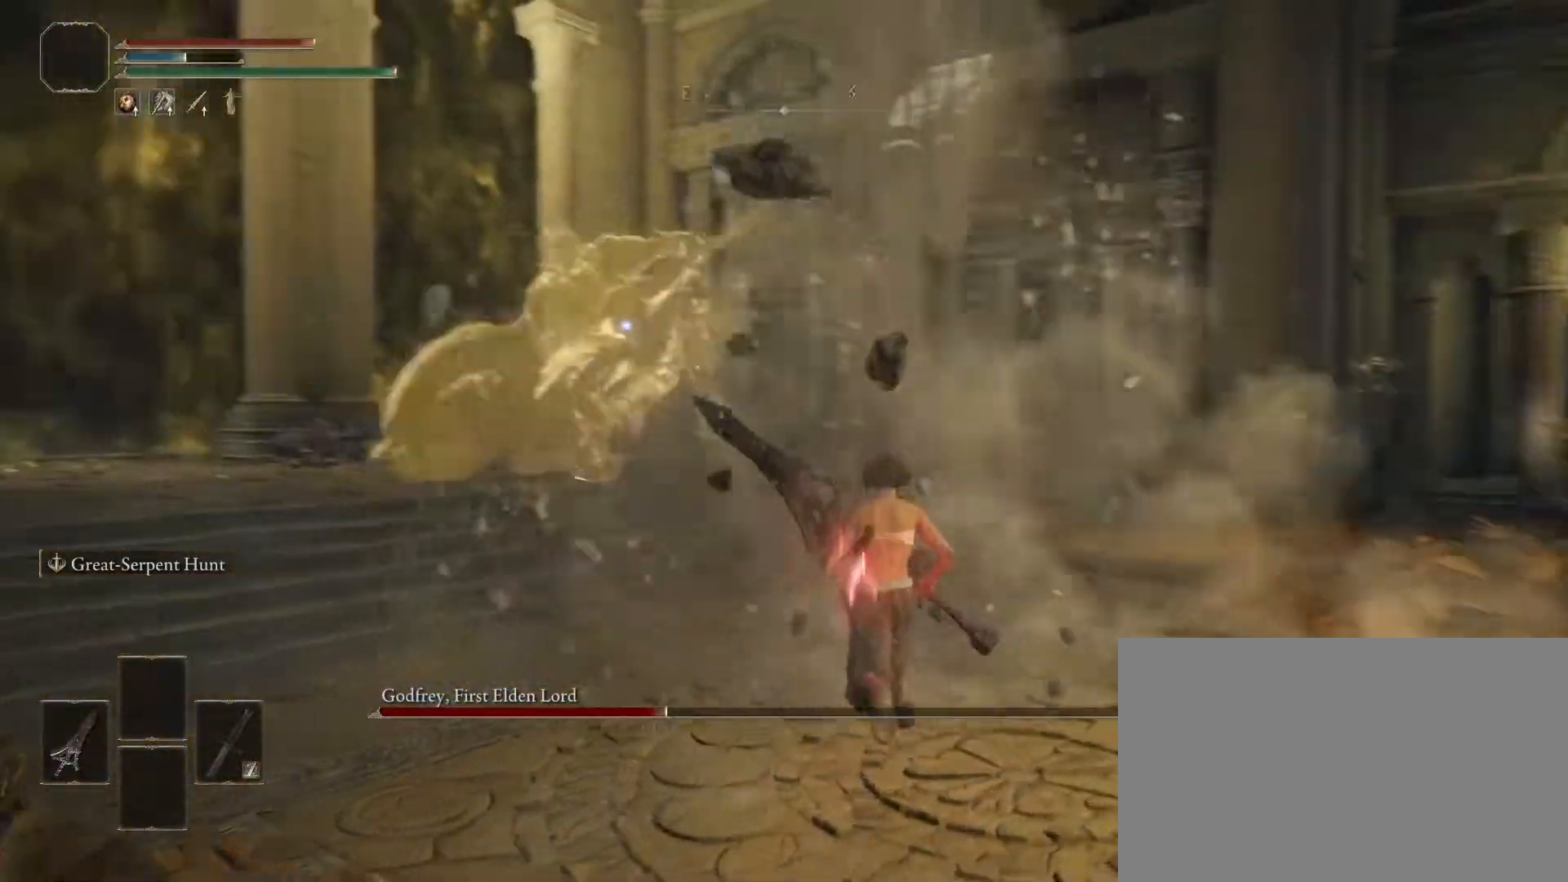
{"buttons": ["R1"], "left_stick": "up", "right_stick": "center", "events": [[83, "CROSS", "down"], [267, "CROSS", "up"], [367, "R1", "down"]]}
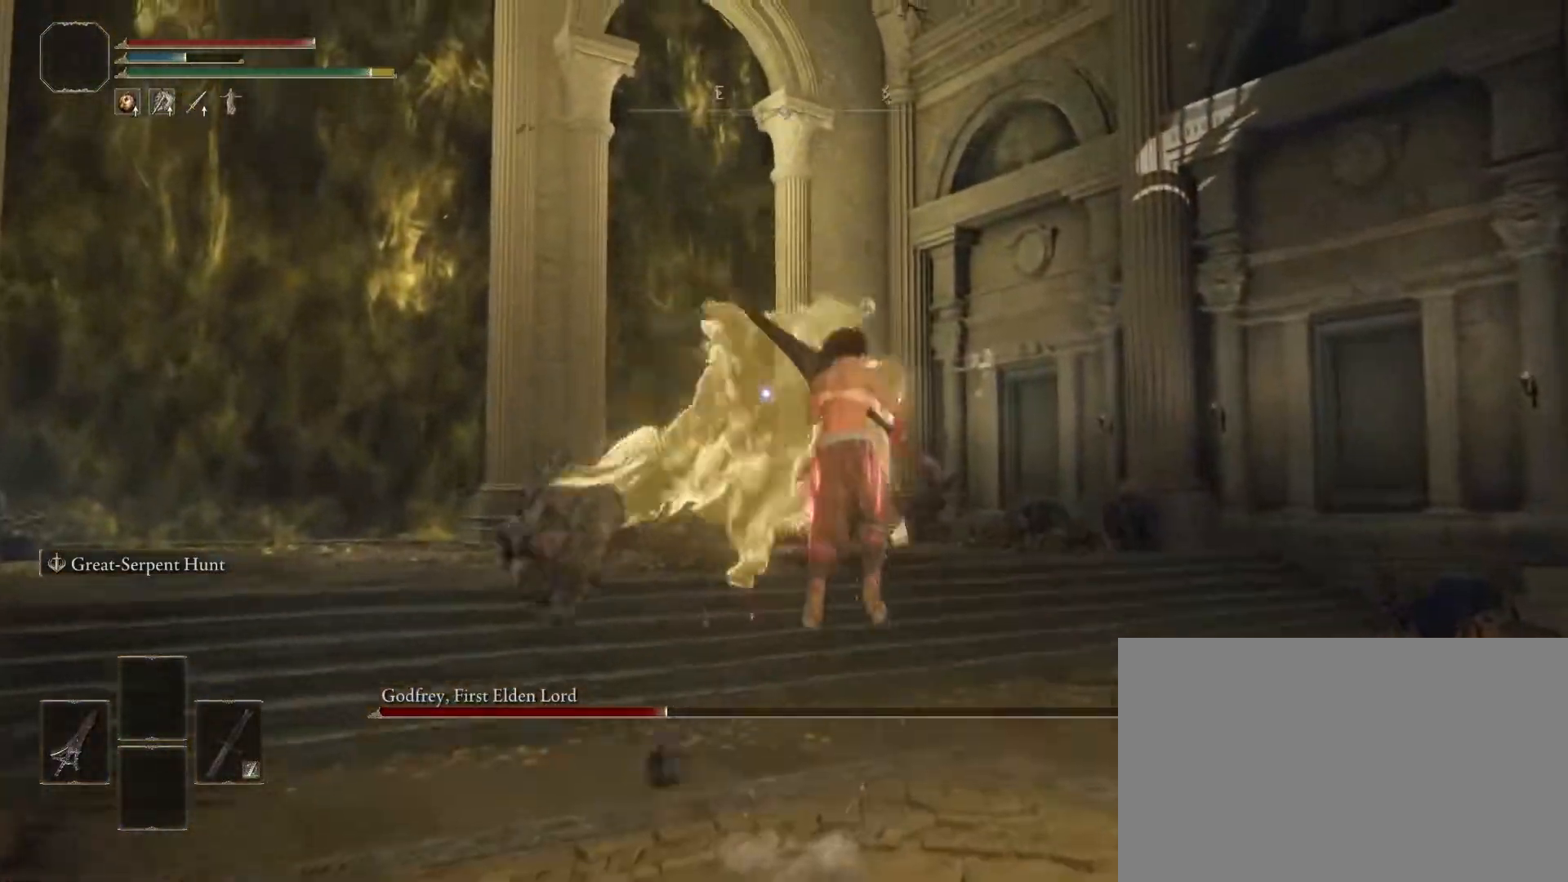
{"buttons": [], "left_stick": "up", "right_stick": "center", "events": [[17, "R1", "up"]]}
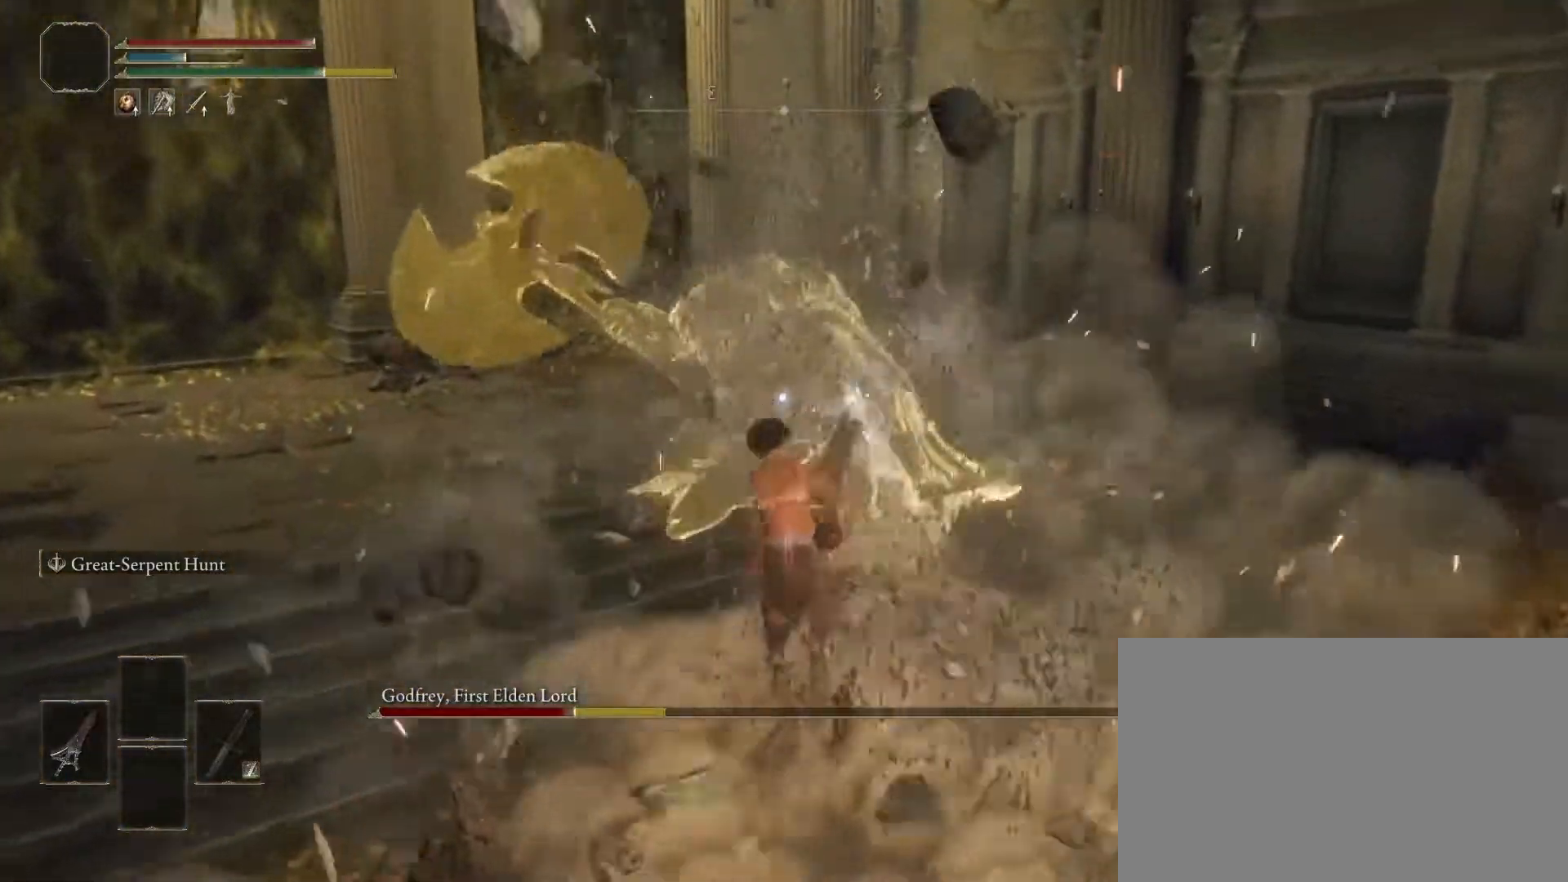
{"buttons": [], "left_stick": "right", "right_stick": "center", "events": [[50, "left_stick", "center"], [500, "left_stick", "right"]]}
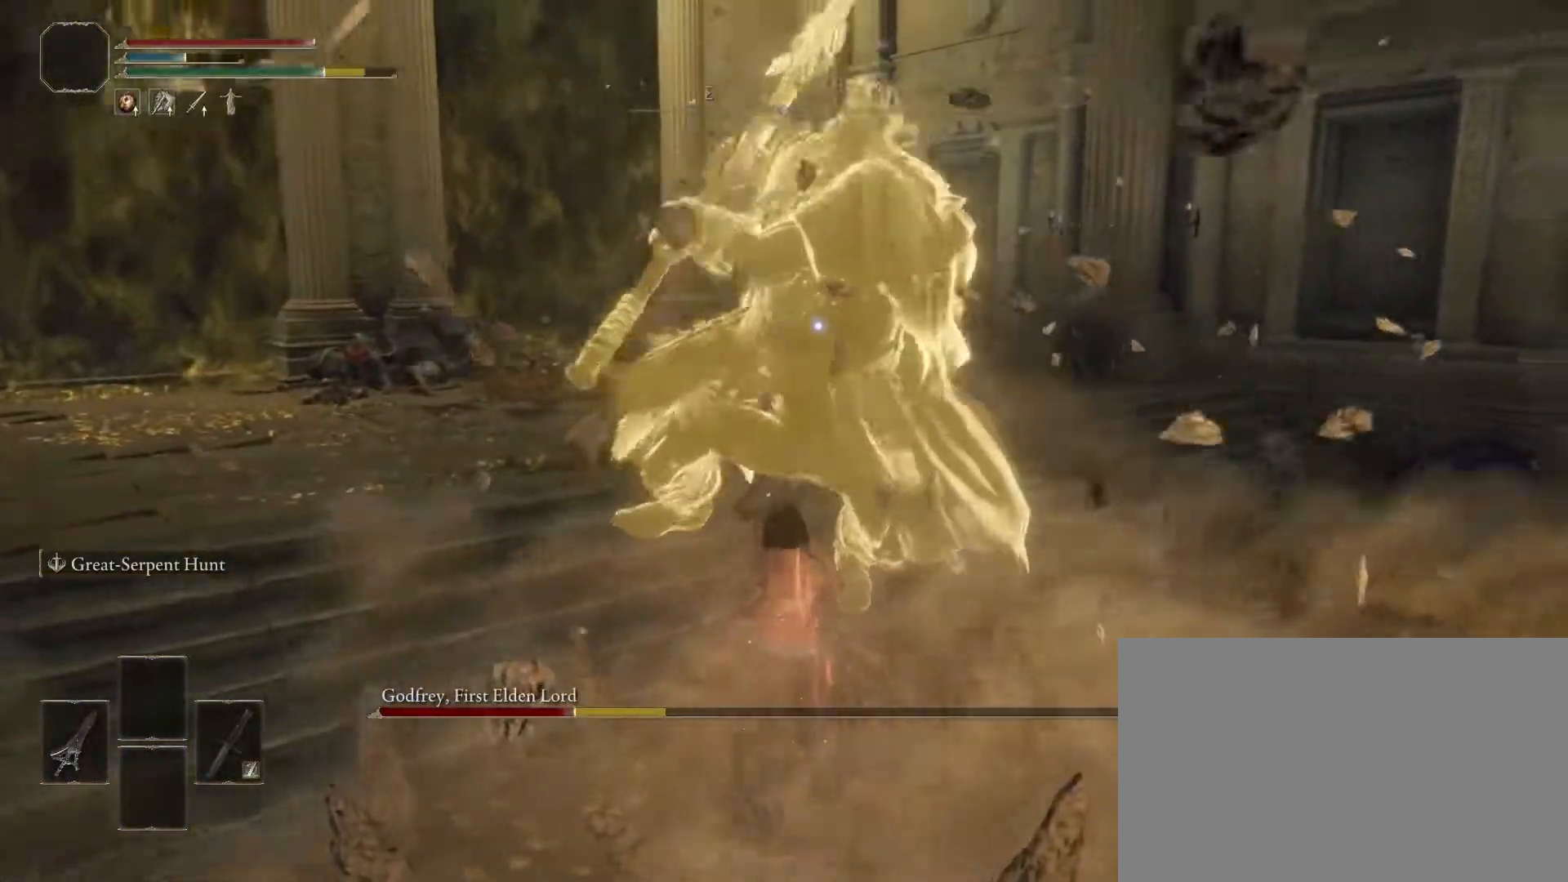
{"buttons": [], "left_stick": "up-right", "right_stick": "center", "events": [[100, "CIRCLE", "down"], [150, "left_stick", "up-right"], [250, "CIRCLE", "up"]]}
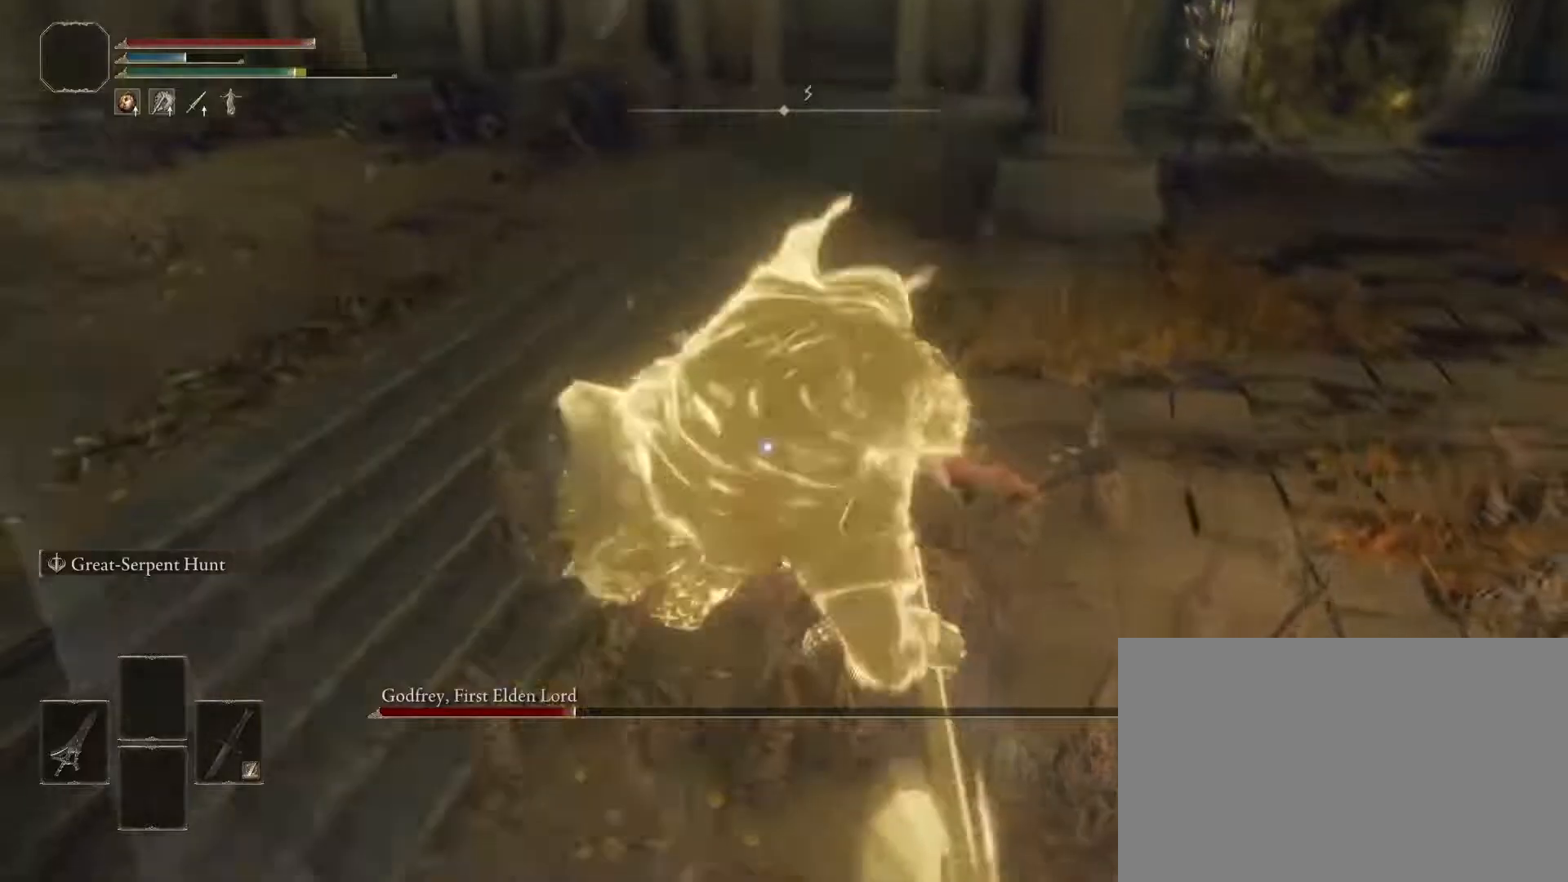
{"buttons": [], "left_stick": "up-right", "right_stick": "center", "events": []}
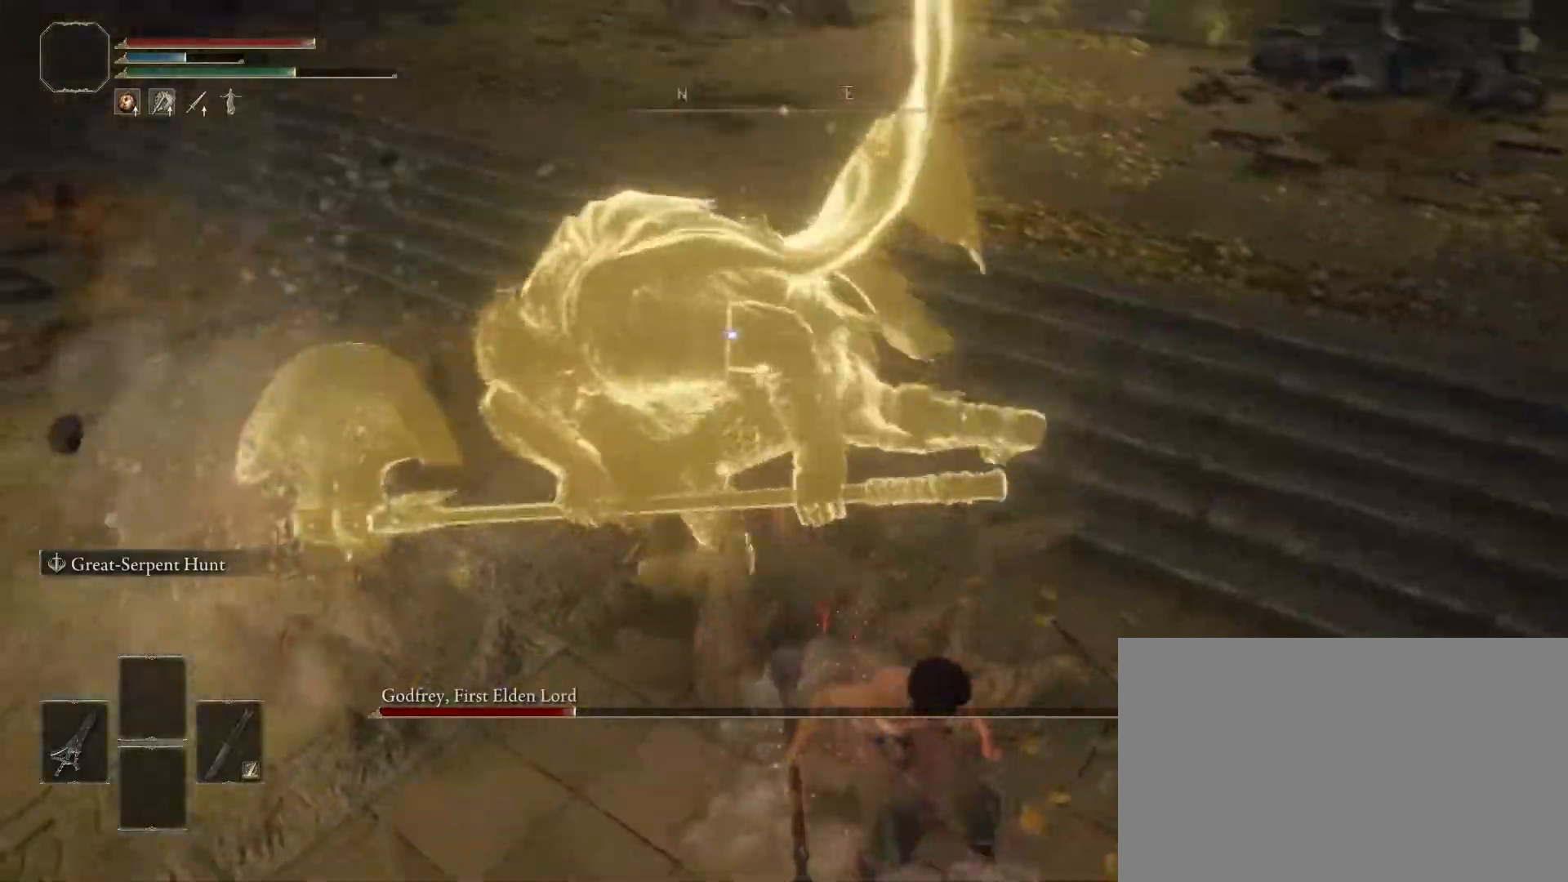
{"buttons": ["CIRCLE"], "left_stick": "up-right", "right_stick": "center", "events": [[17, "left_stick", "center"], [117, "left_stick", "up"], [333, "left_stick", "up-right"], [367, "CIRCLE", "down"]]}
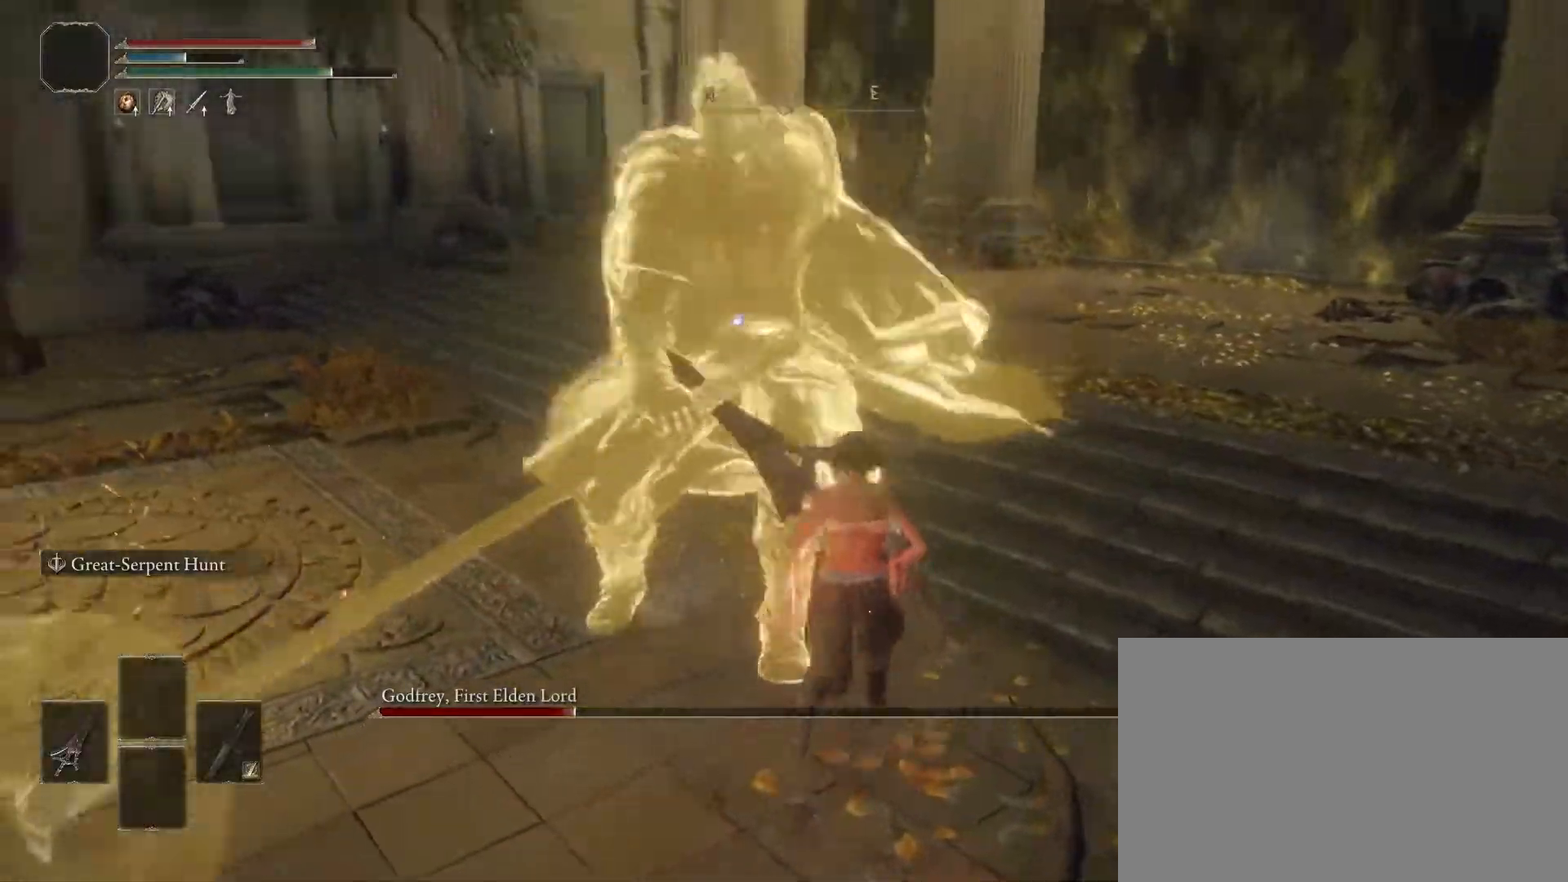
{"buttons": ["CIRCLE"], "left_stick": "up-right", "right_stick": "center", "events": []}
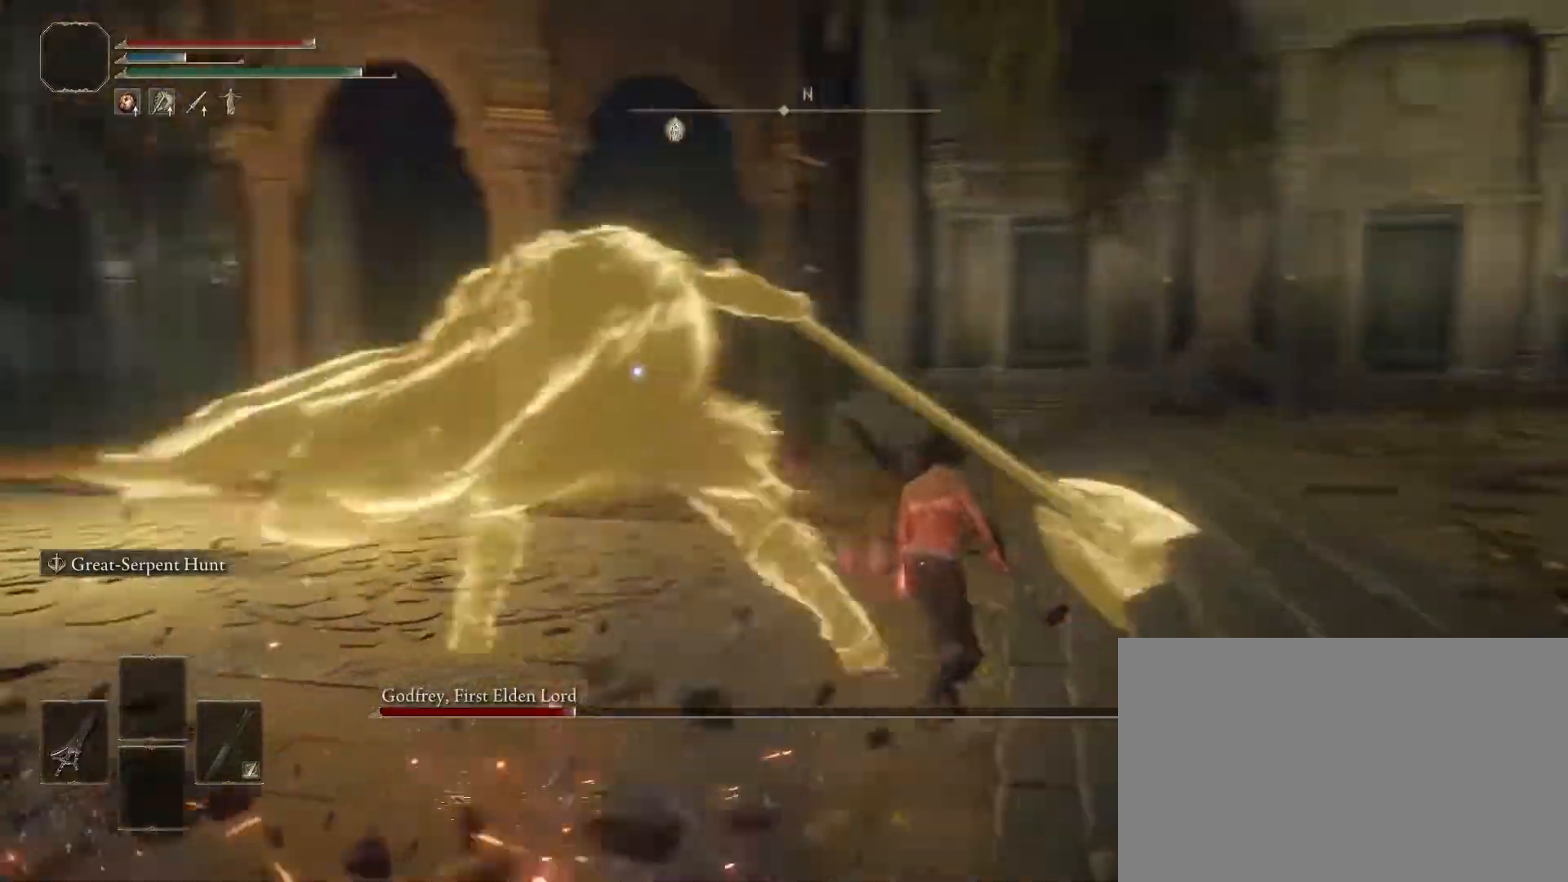
{"buttons": ["CIRCLE"], "left_stick": "up-right", "right_stick": "center", "events": []}
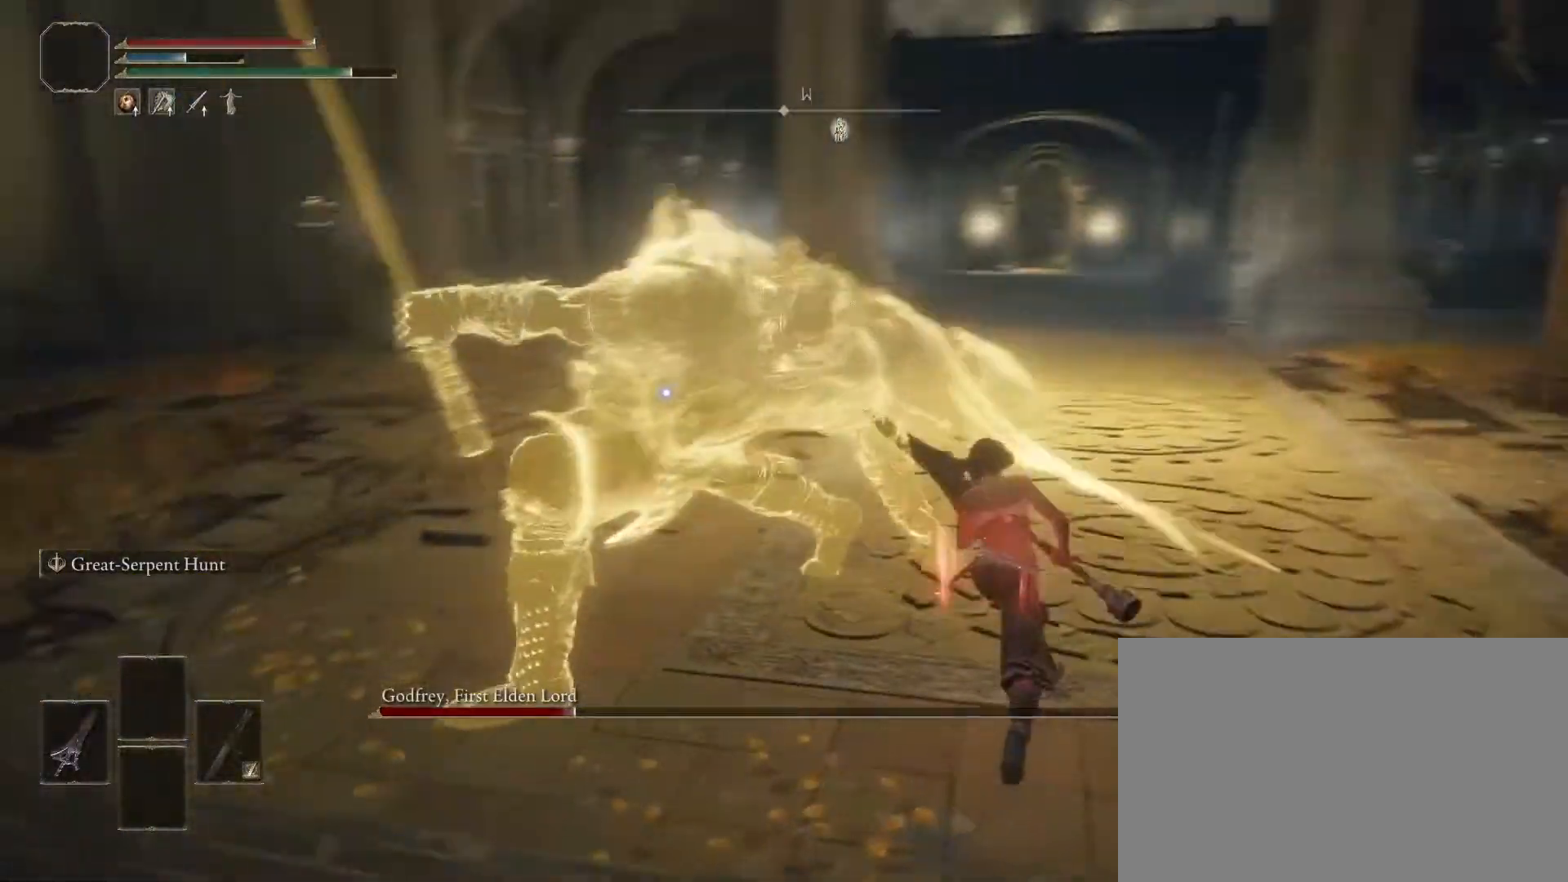
{"buttons": ["CIRCLE"], "left_stick": "up-left", "right_stick": "center", "events": [[50, "R1", "down"], [183, "left_stick", "up"], [217, "R1", "up"], [300, "left_stick", "up-left"]]}
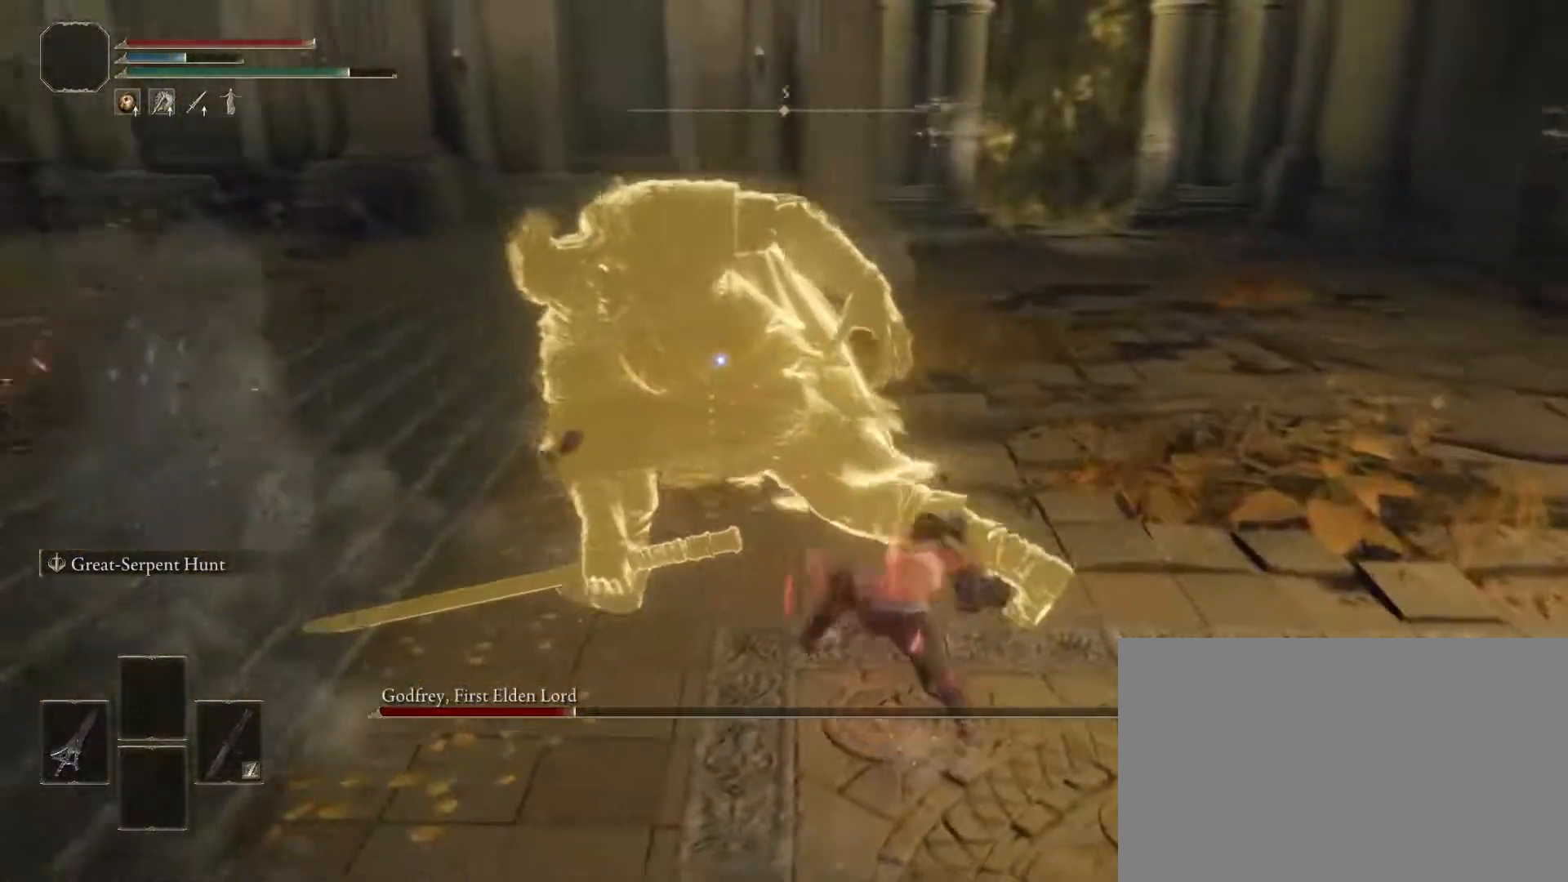
{"buttons": [], "left_stick": "center", "right_stick": "center", "events": [[183, "CIRCLE", "up"], [300, "left_stick", "center"]]}
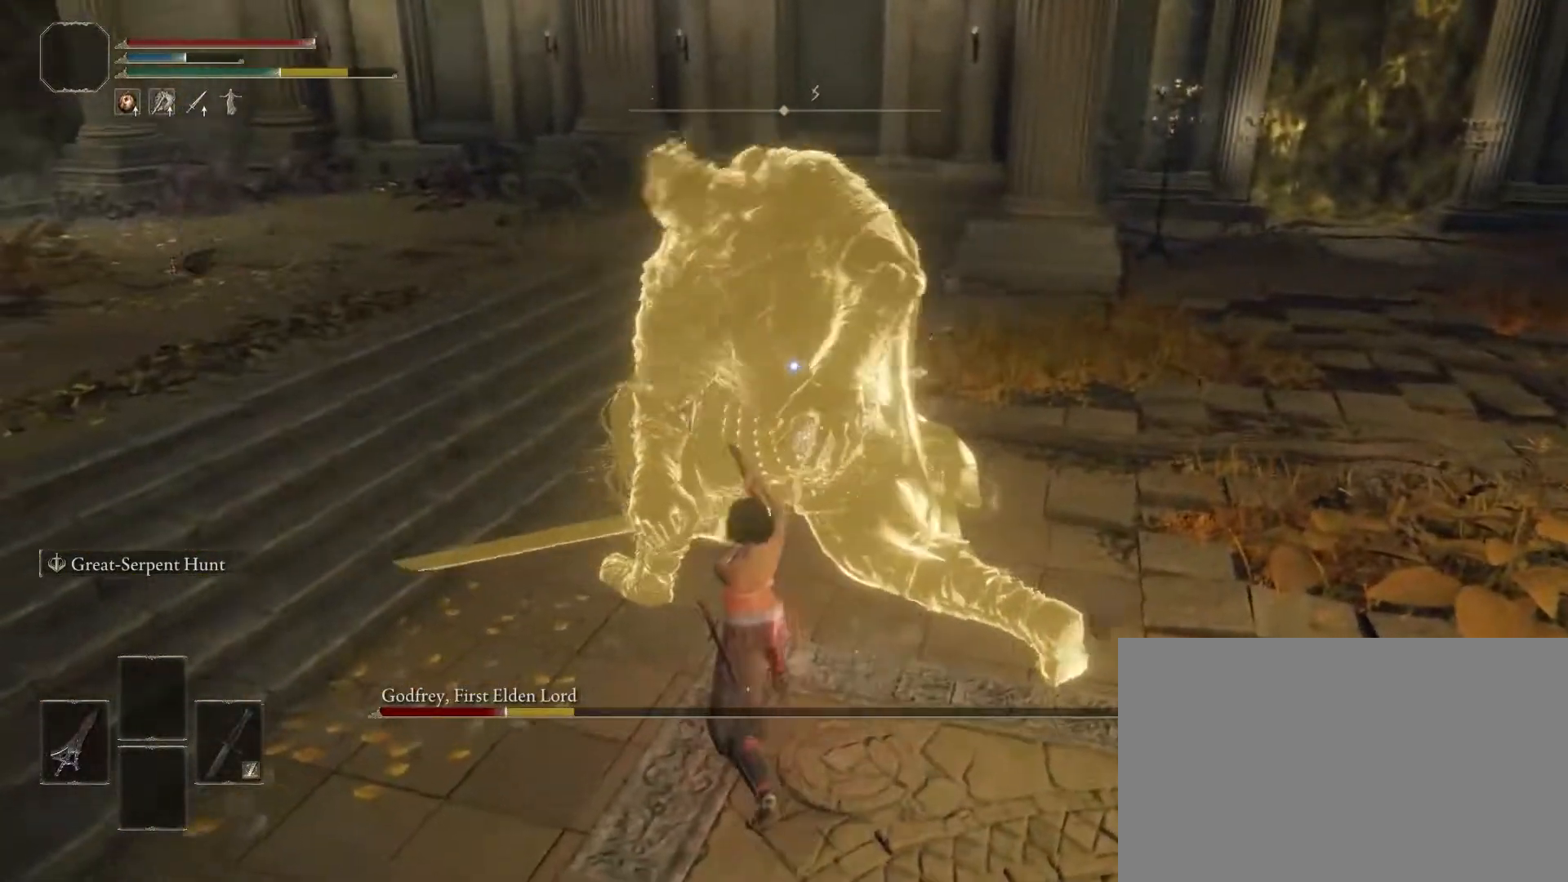
{"buttons": [], "left_stick": "up-right", "right_stick": "center", "events": [[367, "left_stick", "up-right"]]}
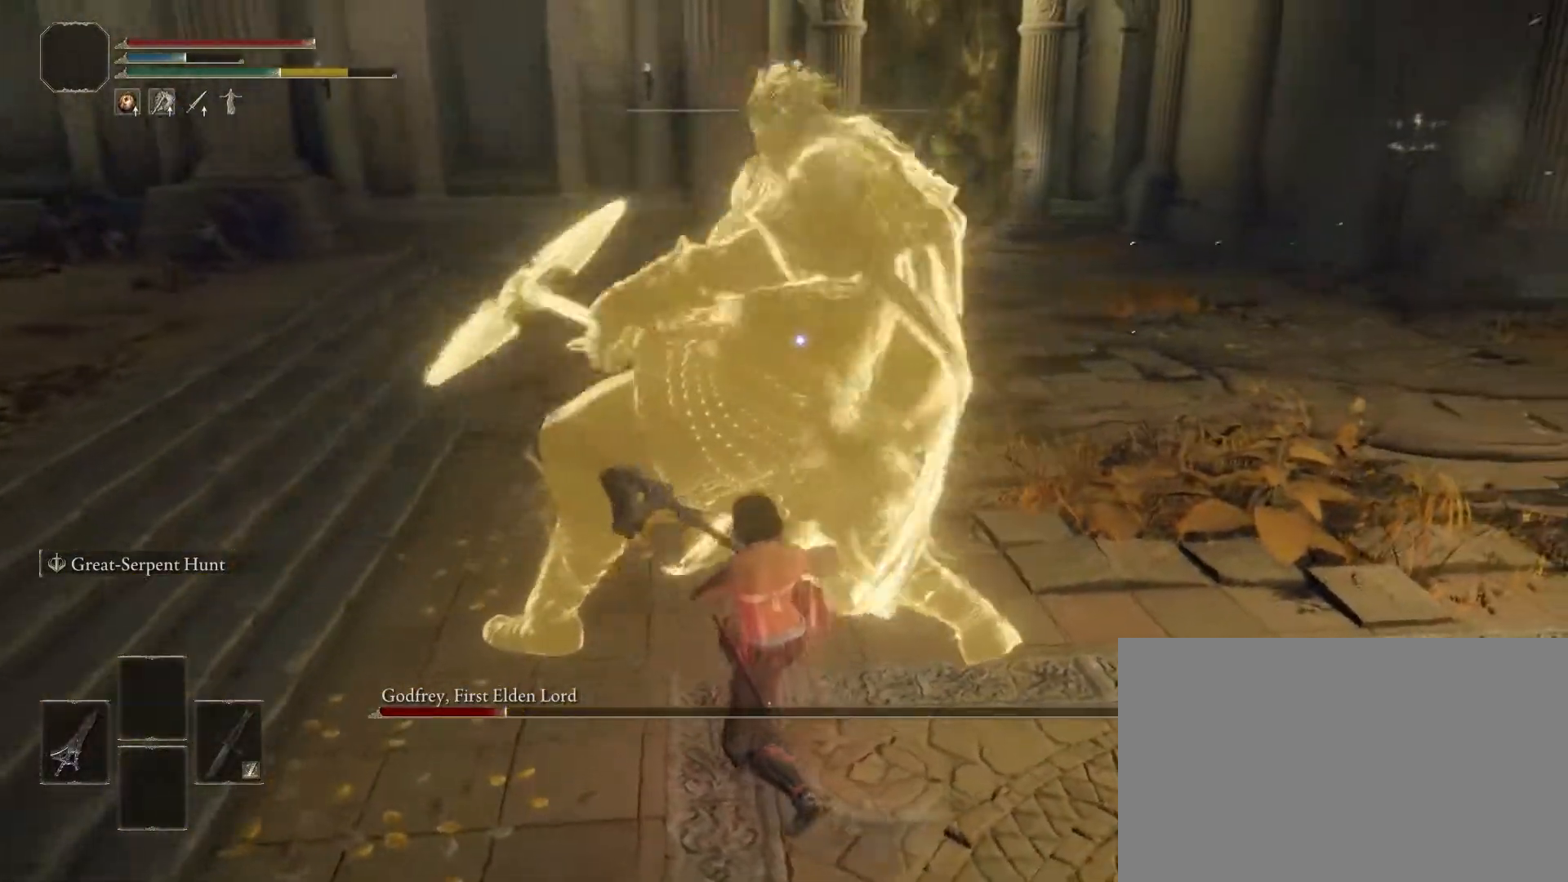
{"buttons": [], "left_stick": "center", "right_stick": "center", "events": [[200, "left_stick", "center"]]}
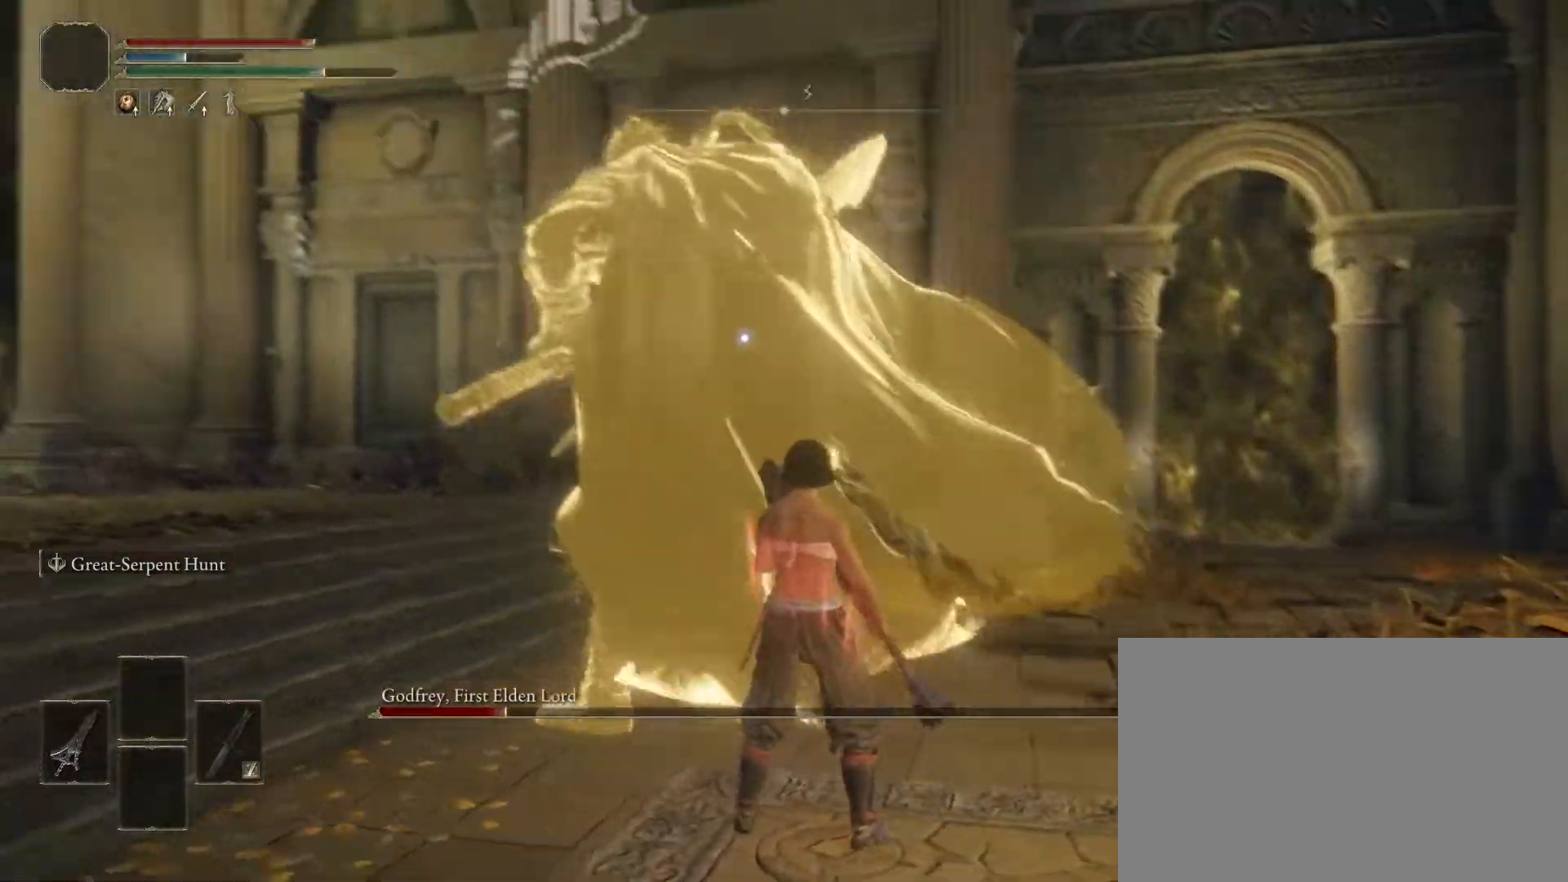
{"buttons": [], "left_stick": "up-right", "right_stick": "center", "events": [[17, "left_stick", "up-right"]]}
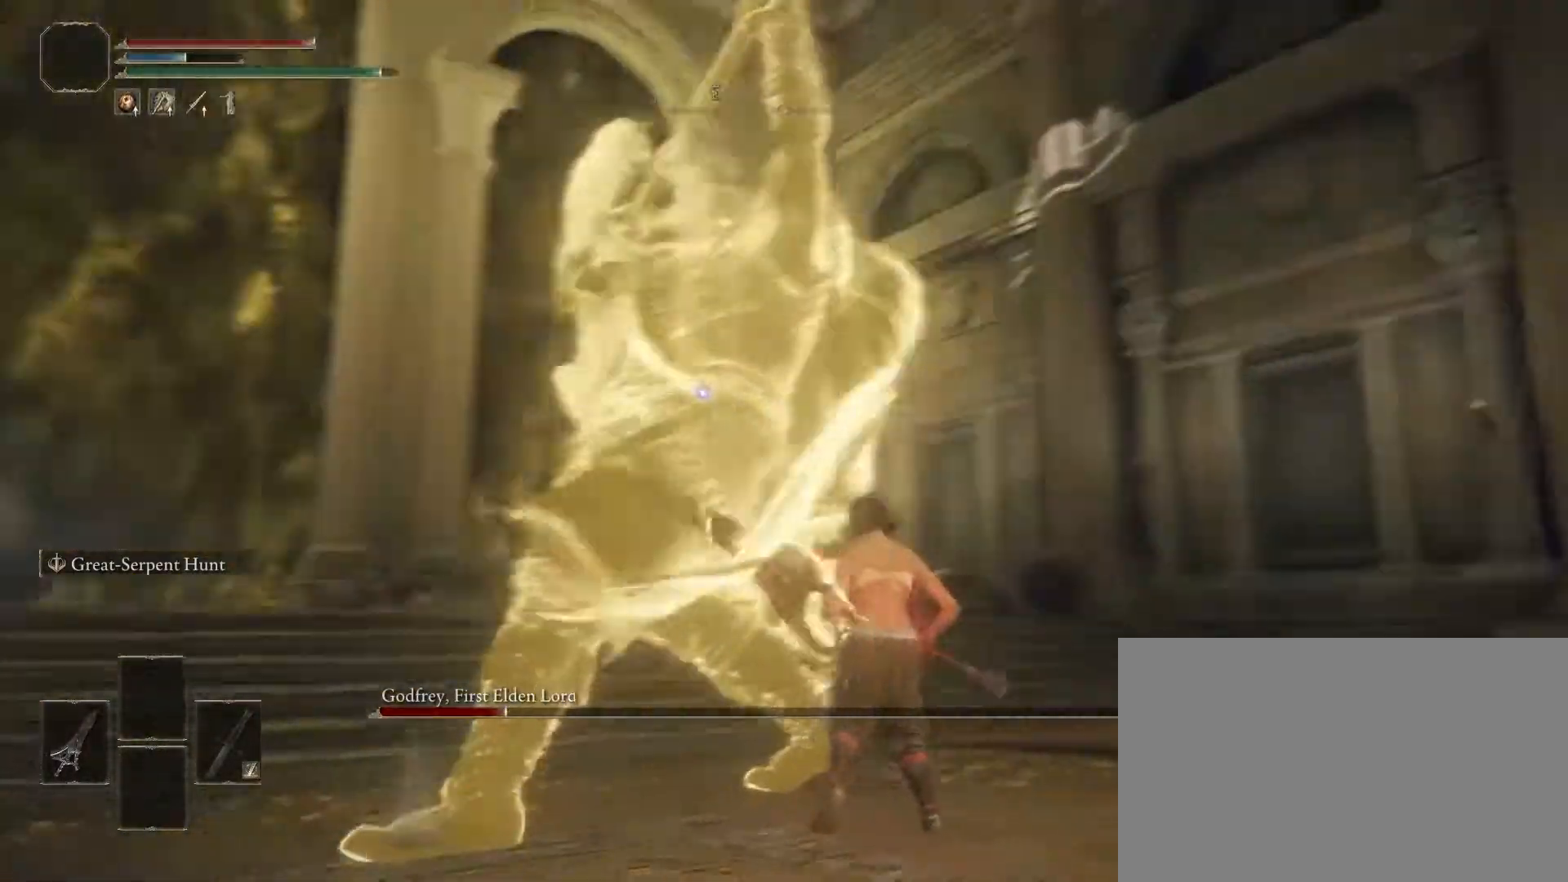
{"buttons": [], "left_stick": "up-right", "right_stick": "center", "events": []}
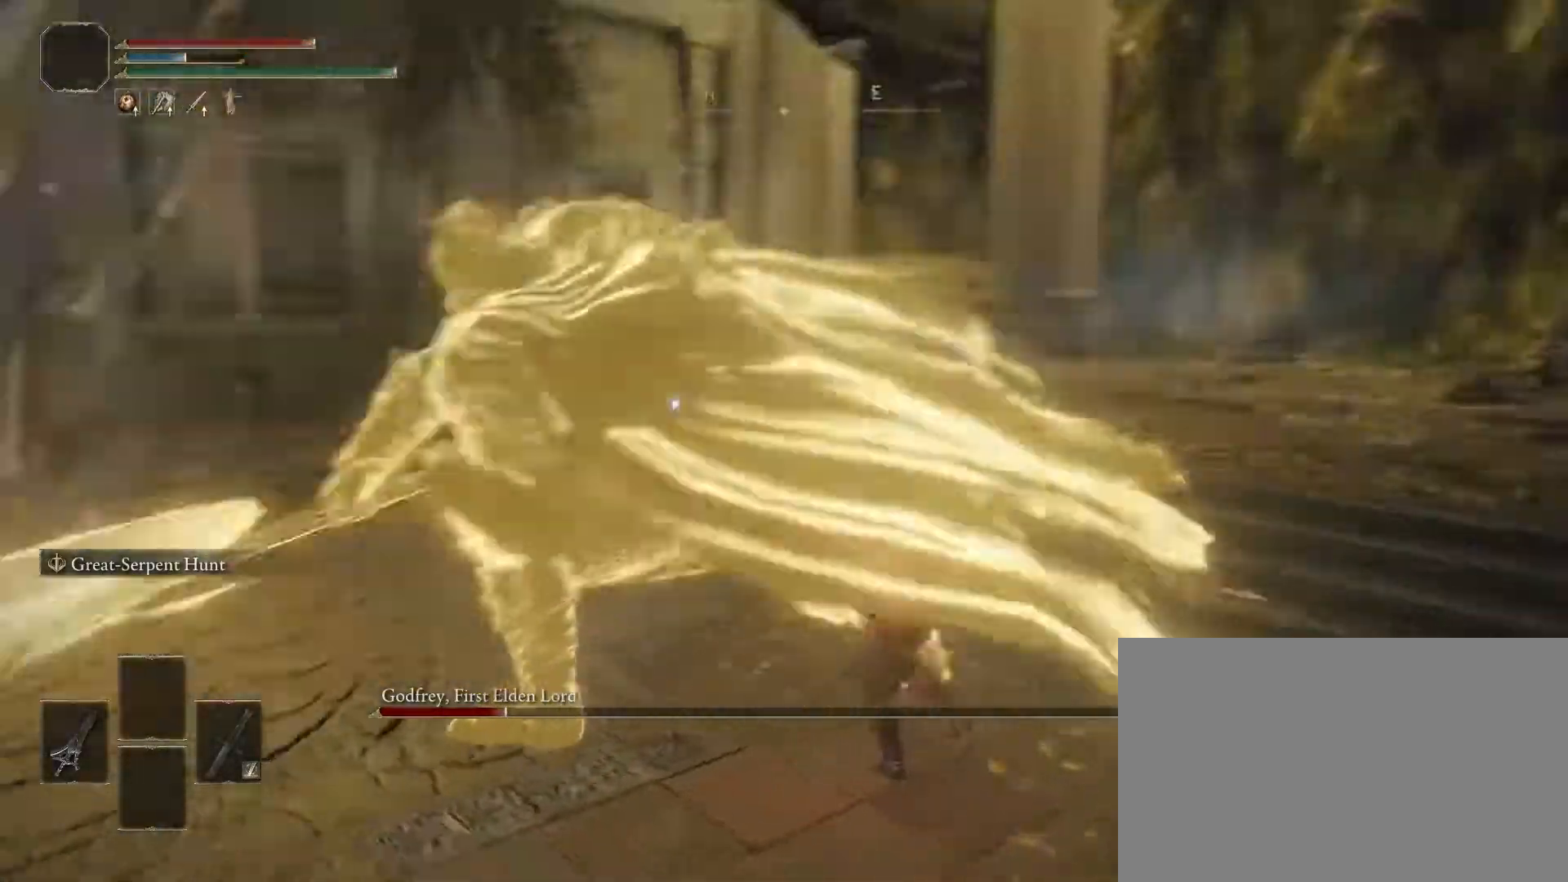
{"buttons": ["R2"], "left_stick": "up", "right_stick": "center", "events": [[200, "left_stick", "up"], [450, "R2", "down"]]}
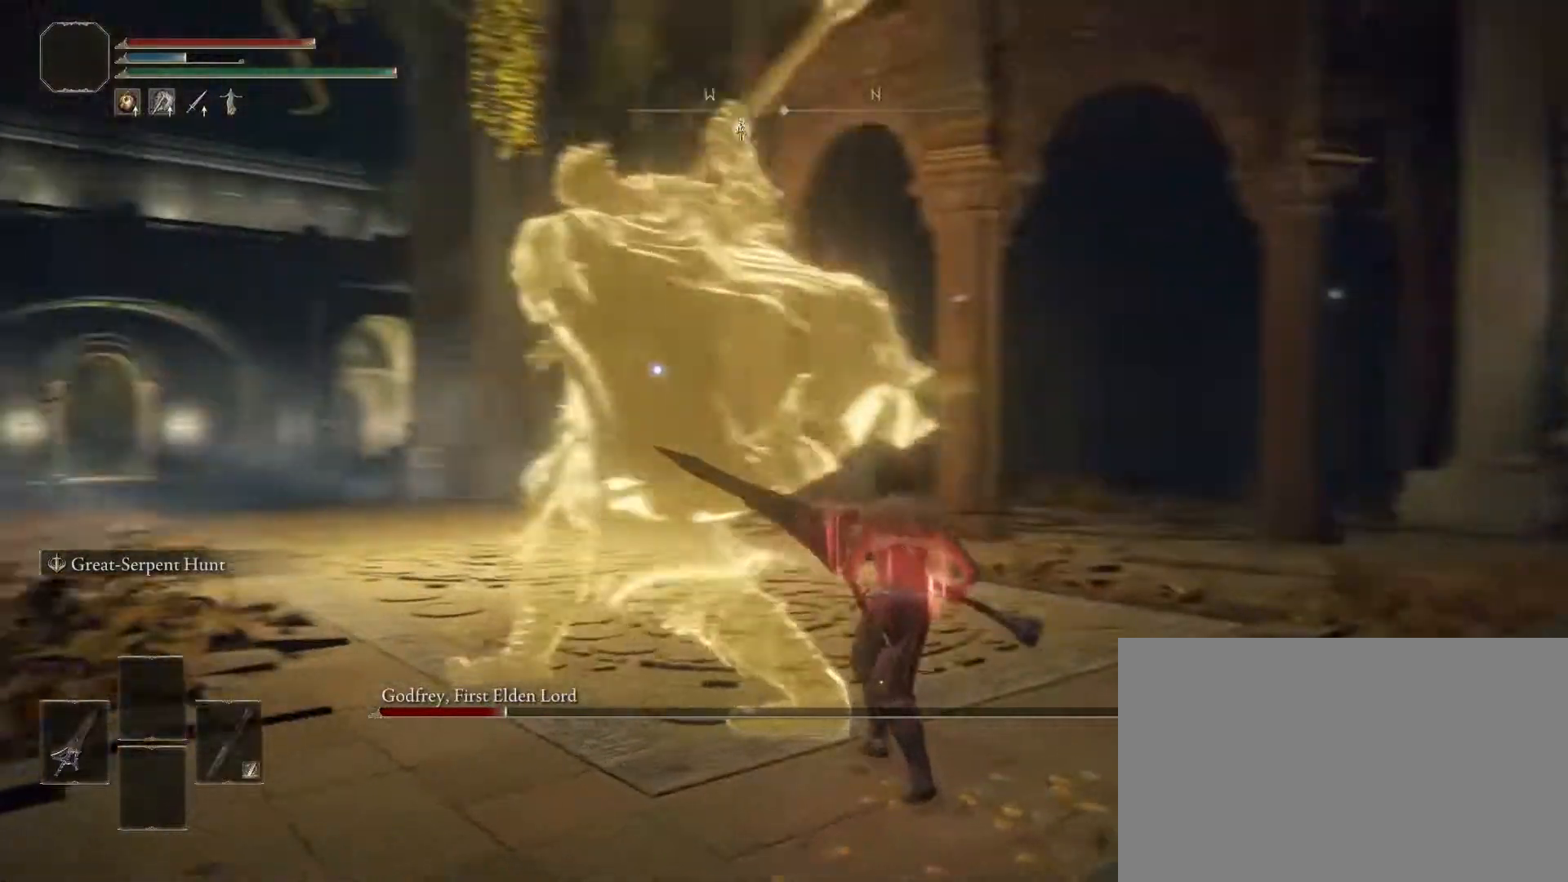
{"buttons": ["R2"], "left_stick": "up", "right_stick": "center", "events": []}
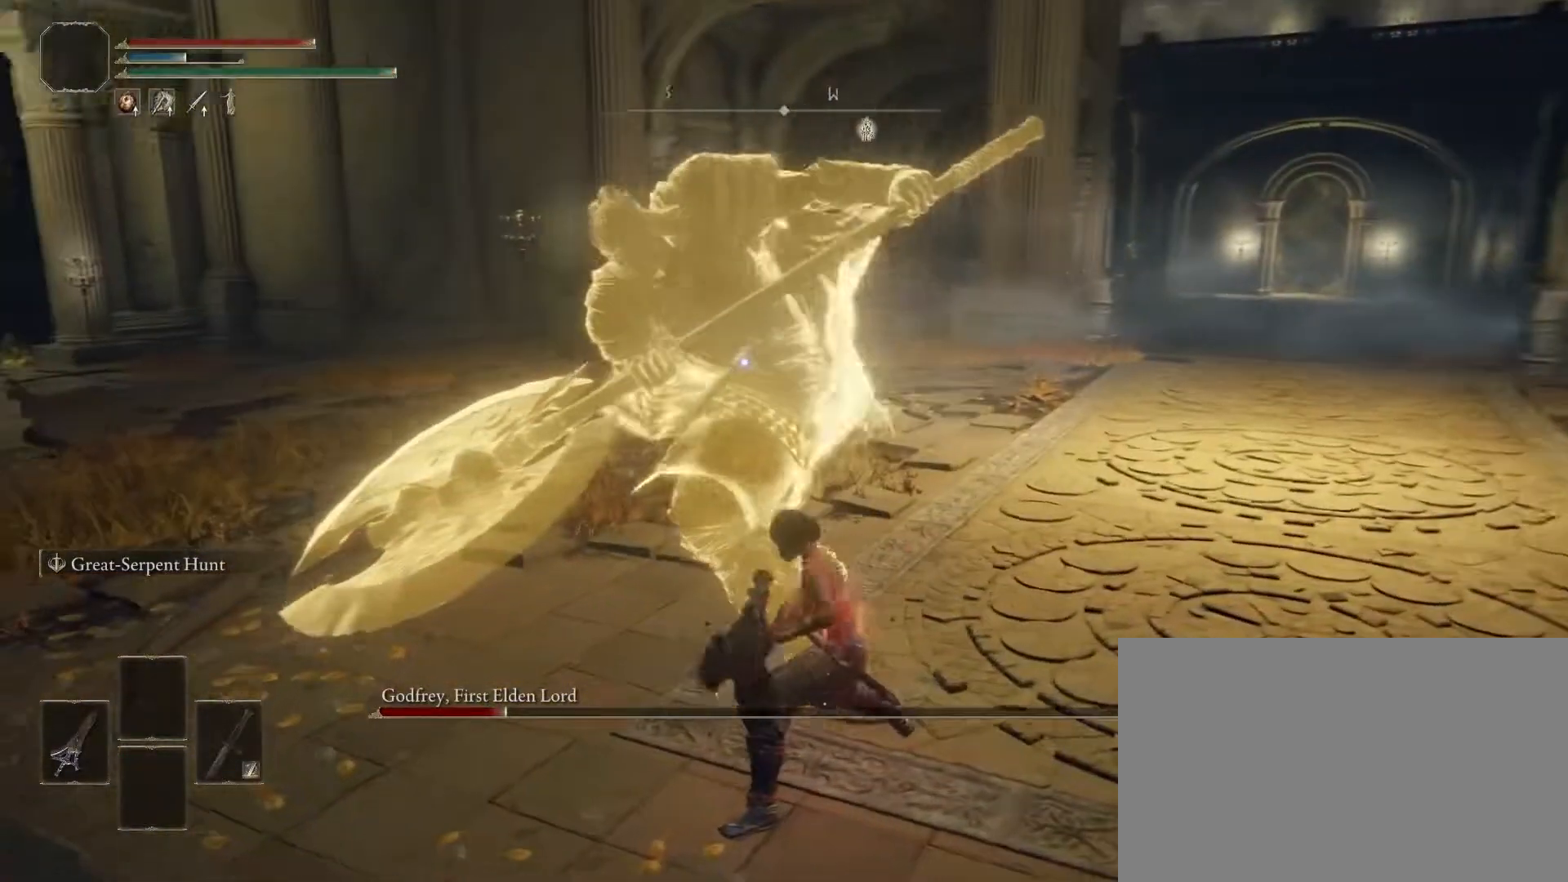
{"buttons": ["R2"], "left_stick": "up", "right_stick": "center", "events": []}
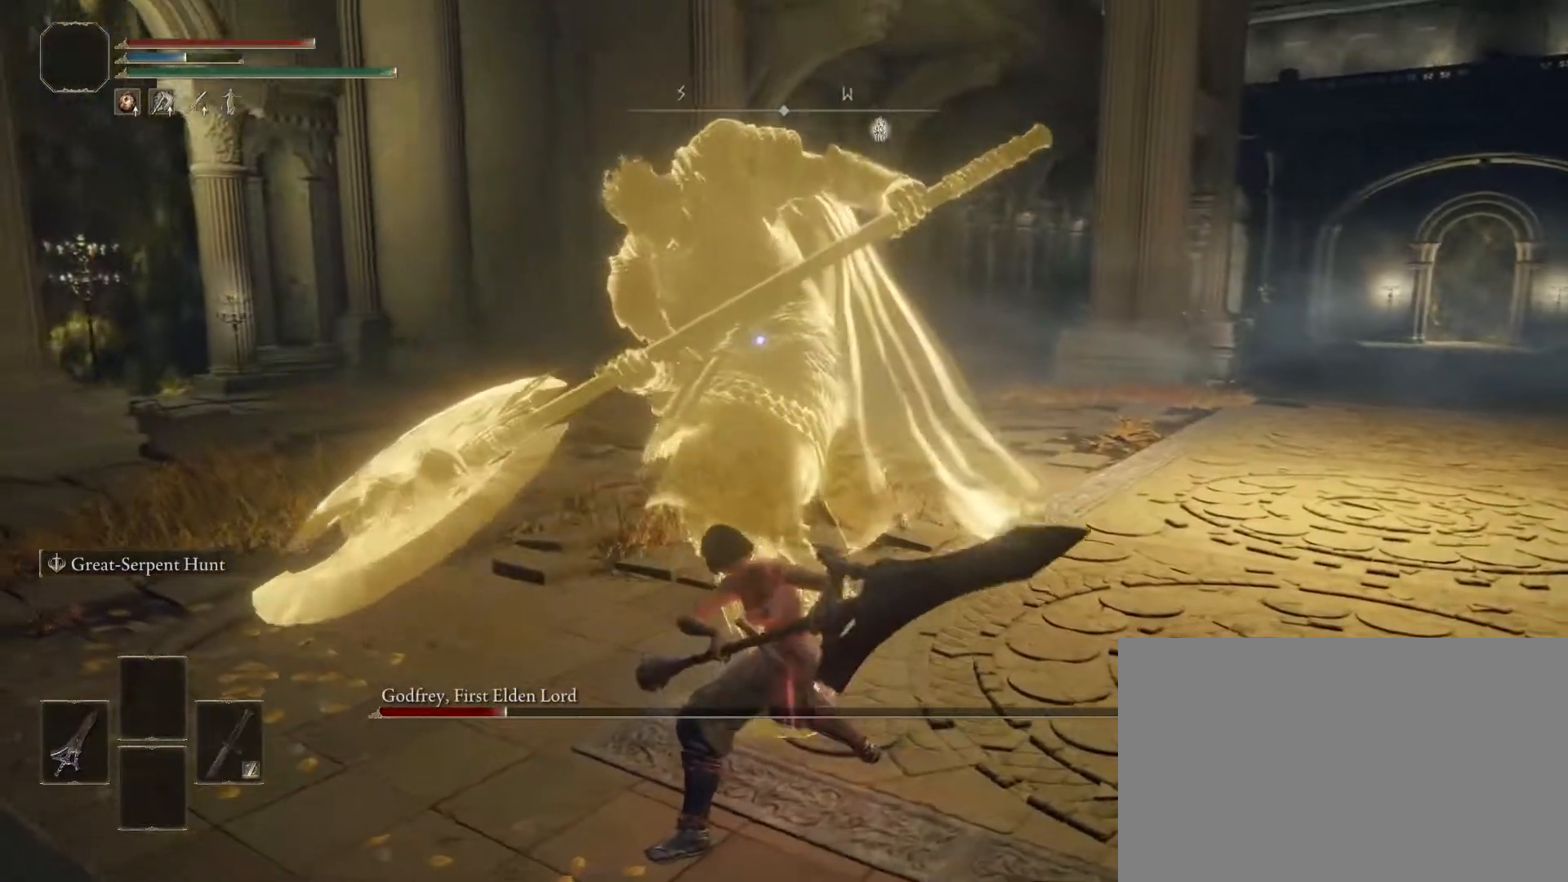
{"buttons": ["R2"], "left_stick": "up", "right_stick": "center", "events": []}
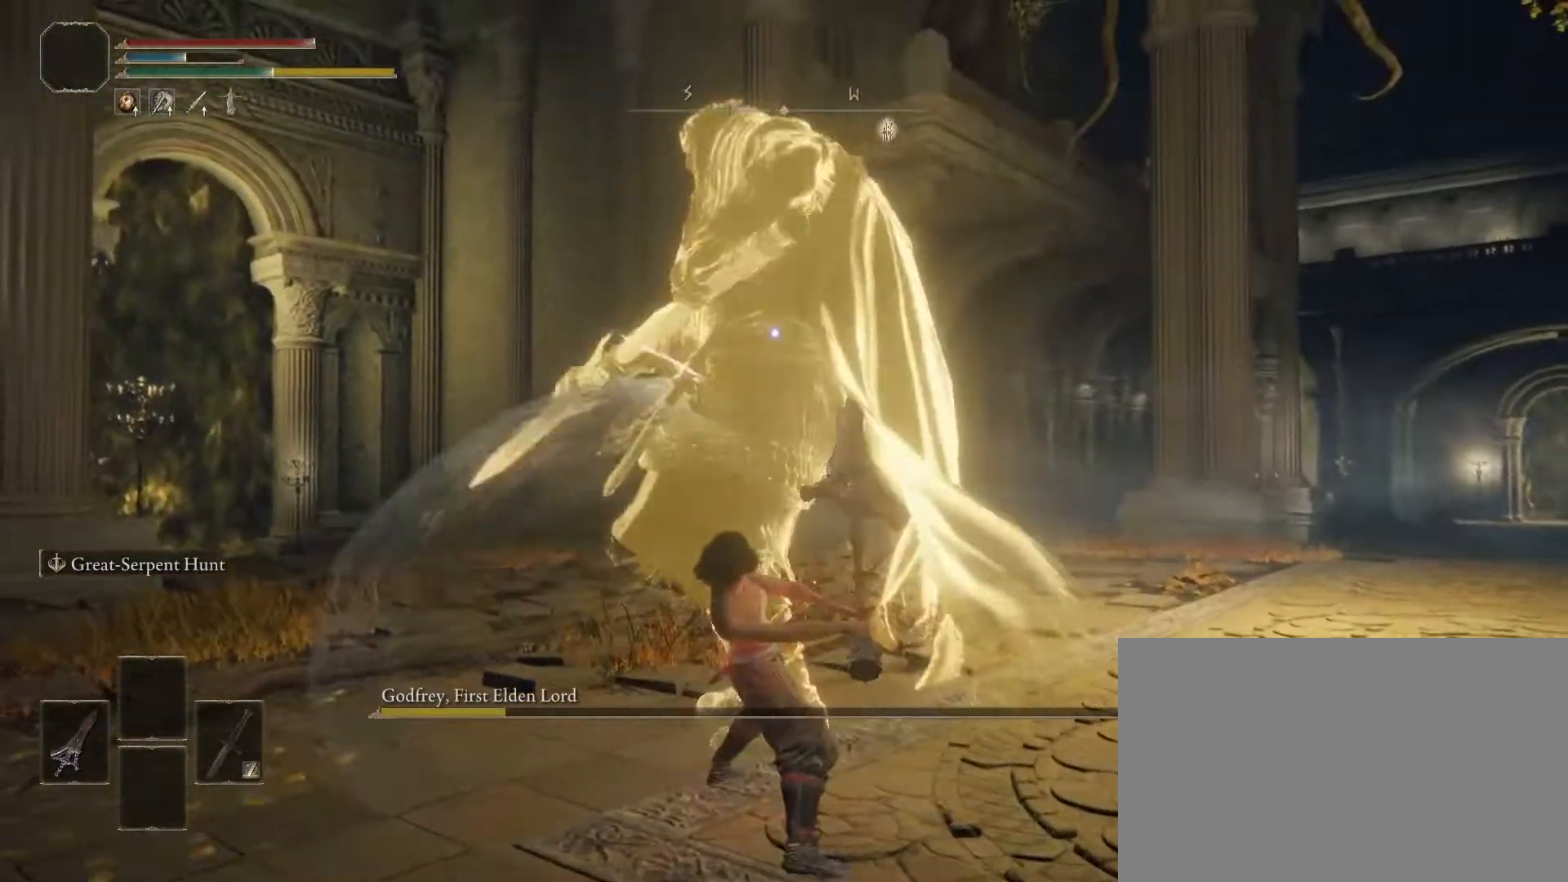
{"buttons": [], "left_stick": "up", "right_stick": "center", "events": [[267, "R2", "up"]]}